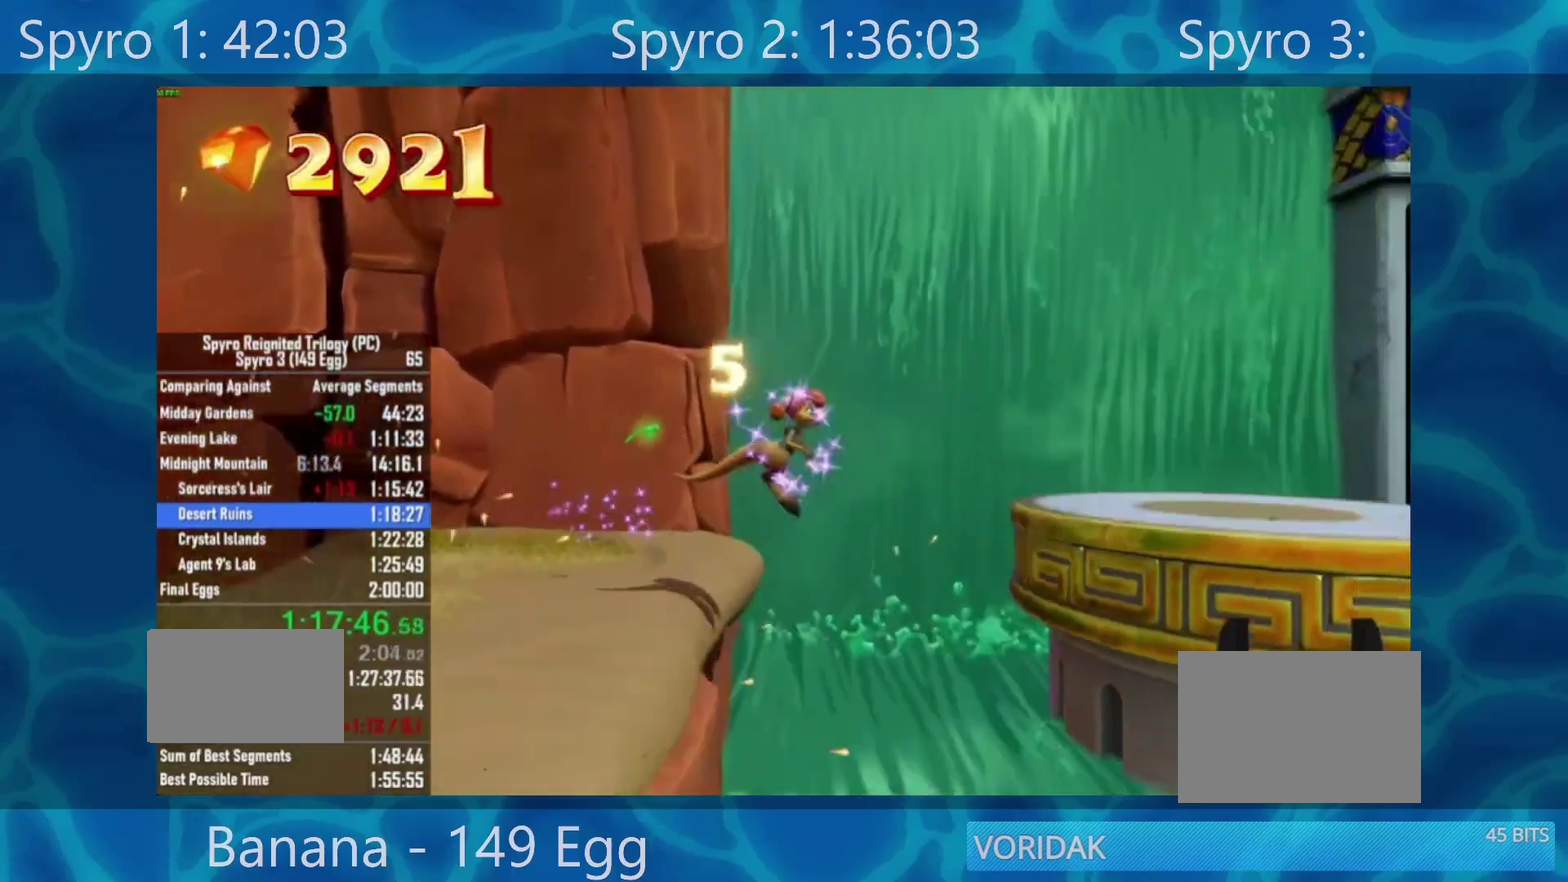
Gameplay with a controller (Xbox layout); each line is a JSON object with the inputs held at the frame after it. "events" lists button and stick changes between this image and that frame as [ms after this image, input, new state], when the widget could be followed in between.
{"buttons": [], "left_stick": "right", "right_stick": "center", "events": [[167, "A", "down"], [250, "A", "up"]]}
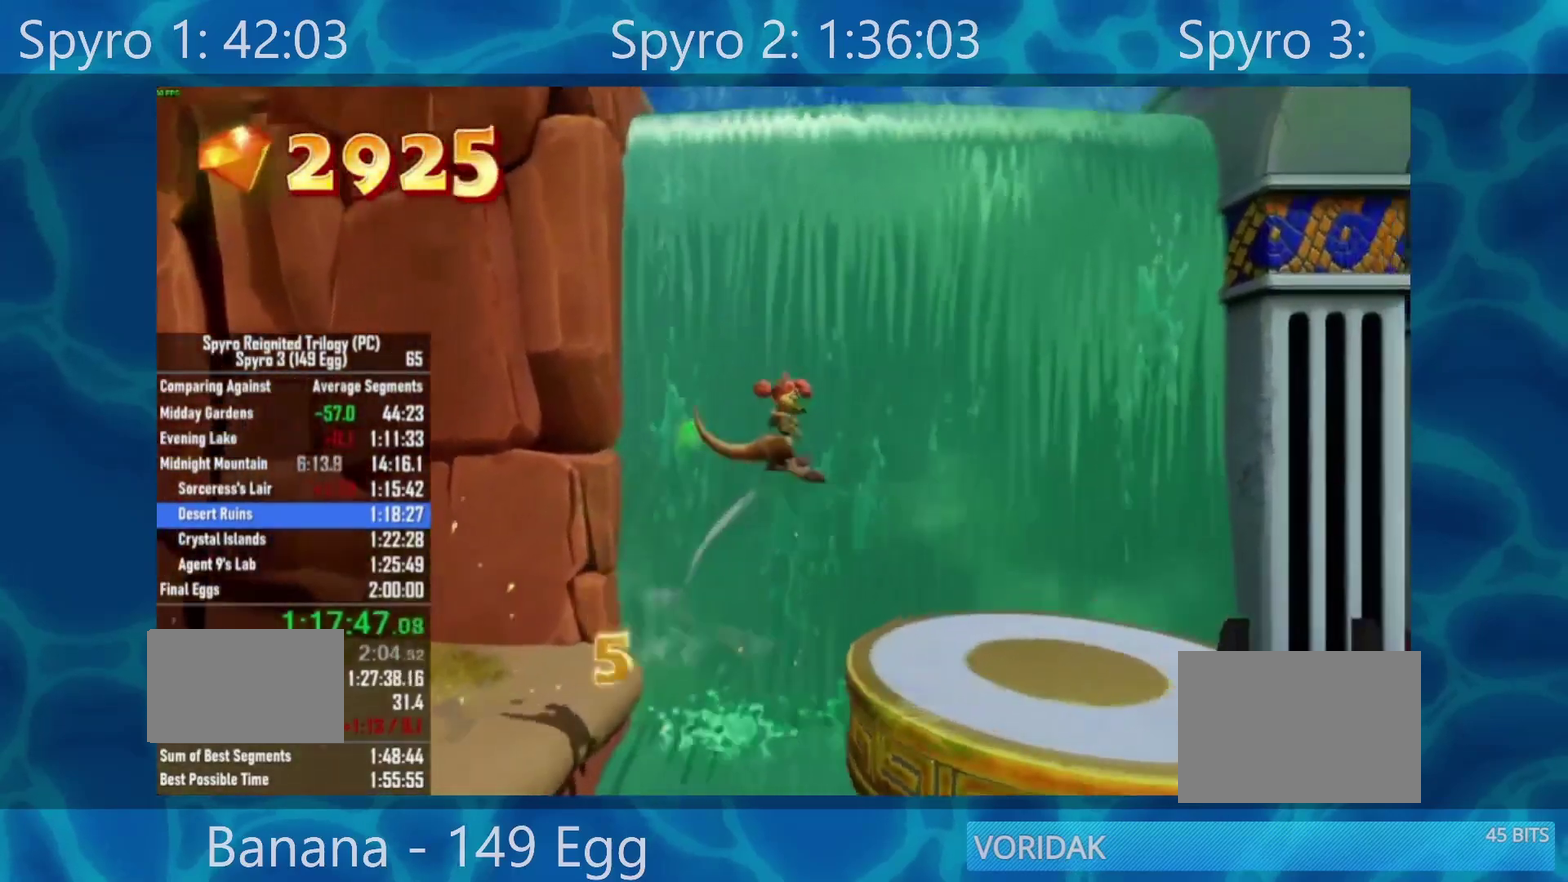
{"buttons": [], "left_stick": "right", "right_stick": "center", "events": []}
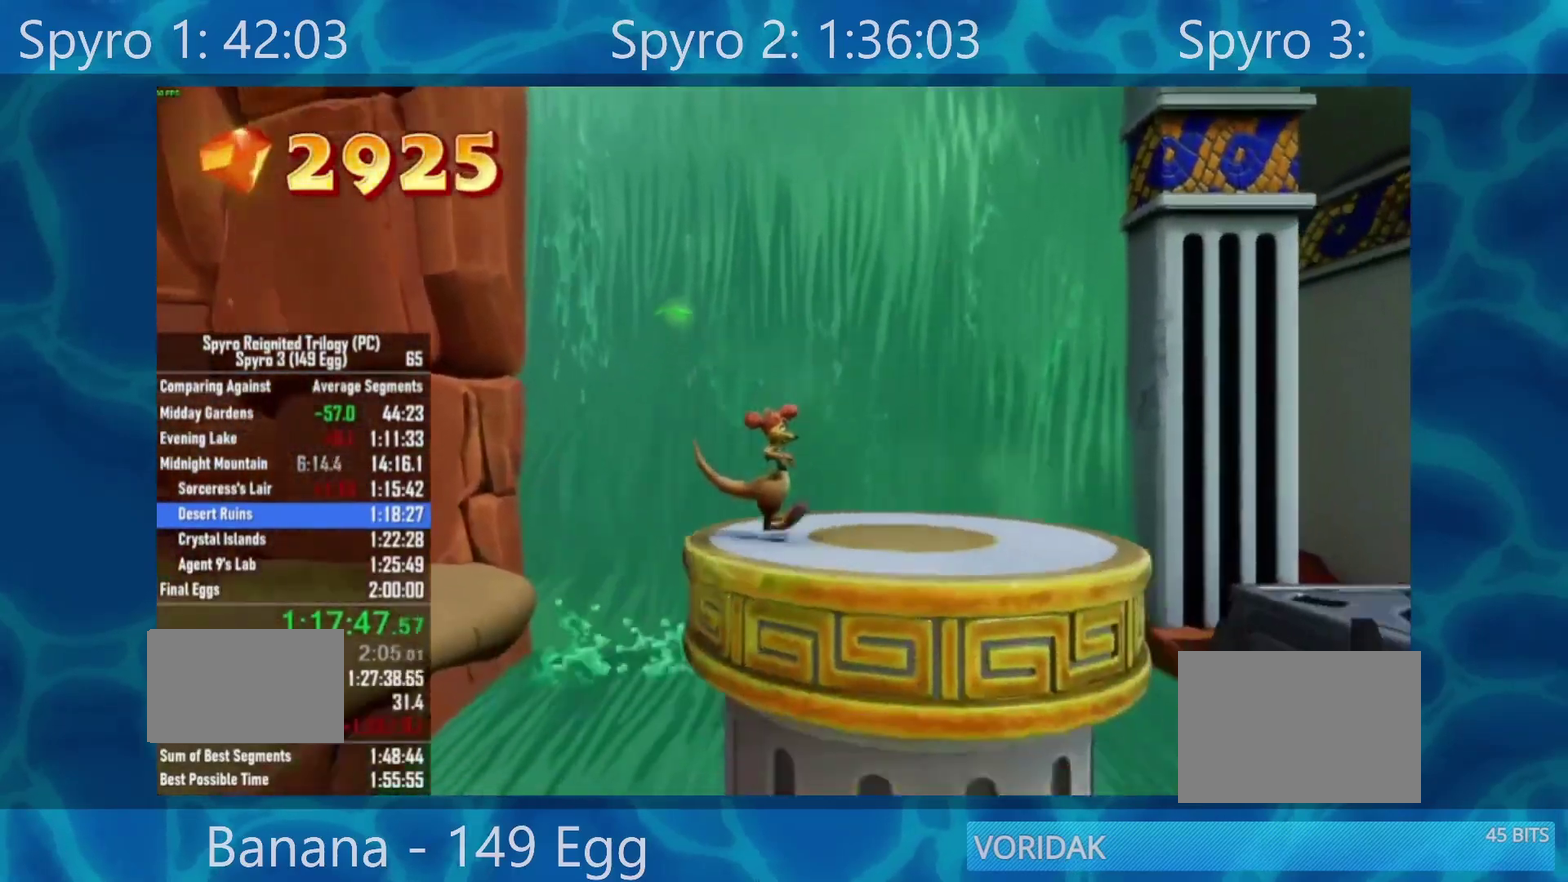
{"buttons": [], "left_stick": "right", "right_stick": "center", "events": []}
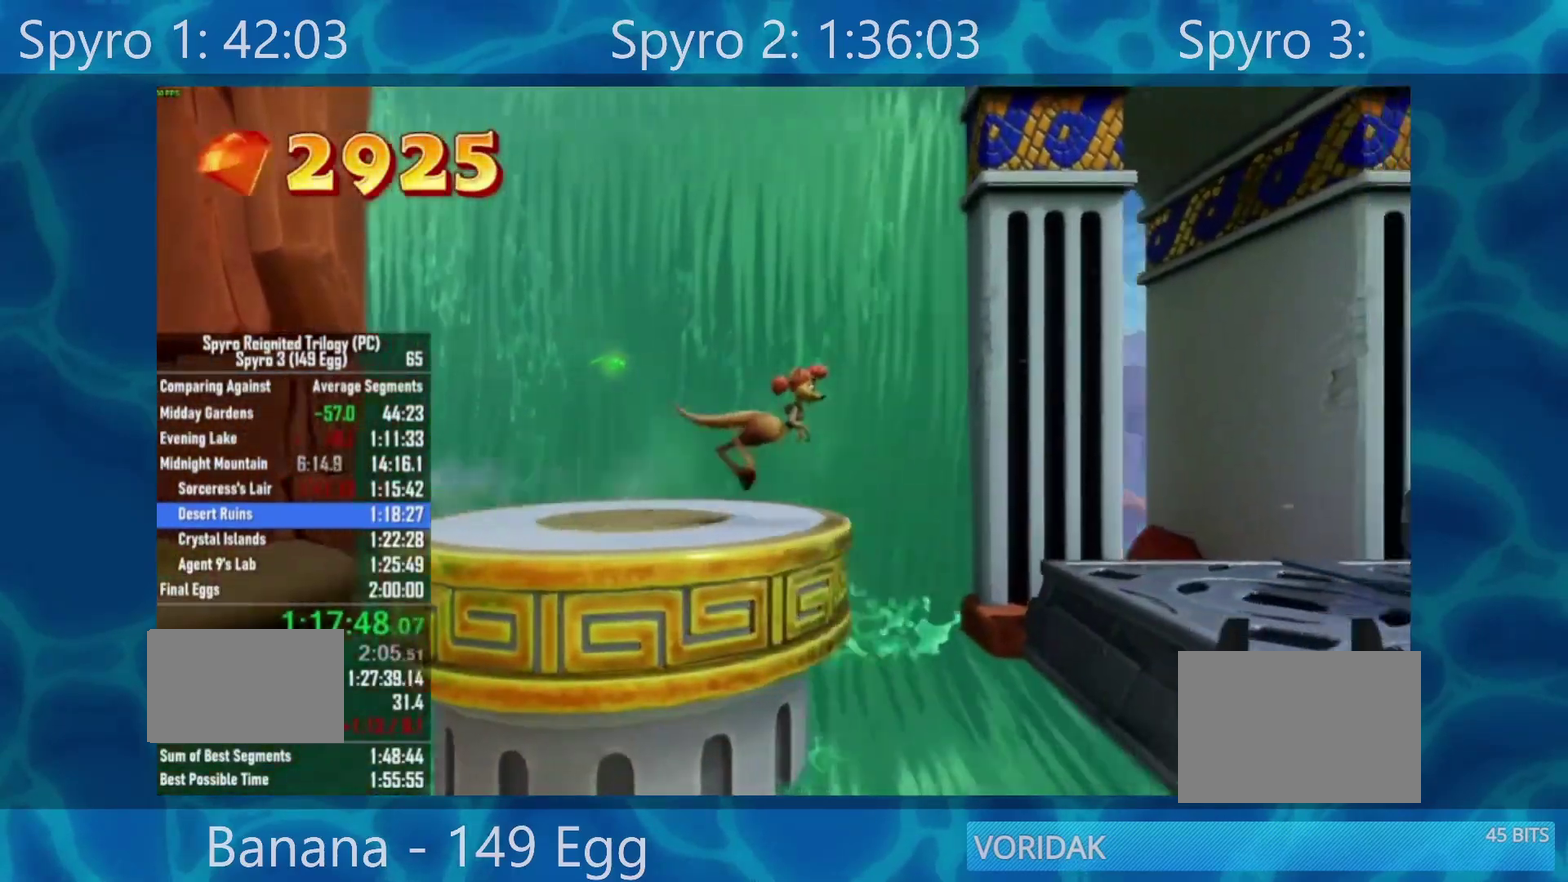
{"buttons": ["A"], "left_stick": "right", "right_stick": "center", "events": [[33, "A", "down"], [250, "A", "up"], [483, "A", "down"]]}
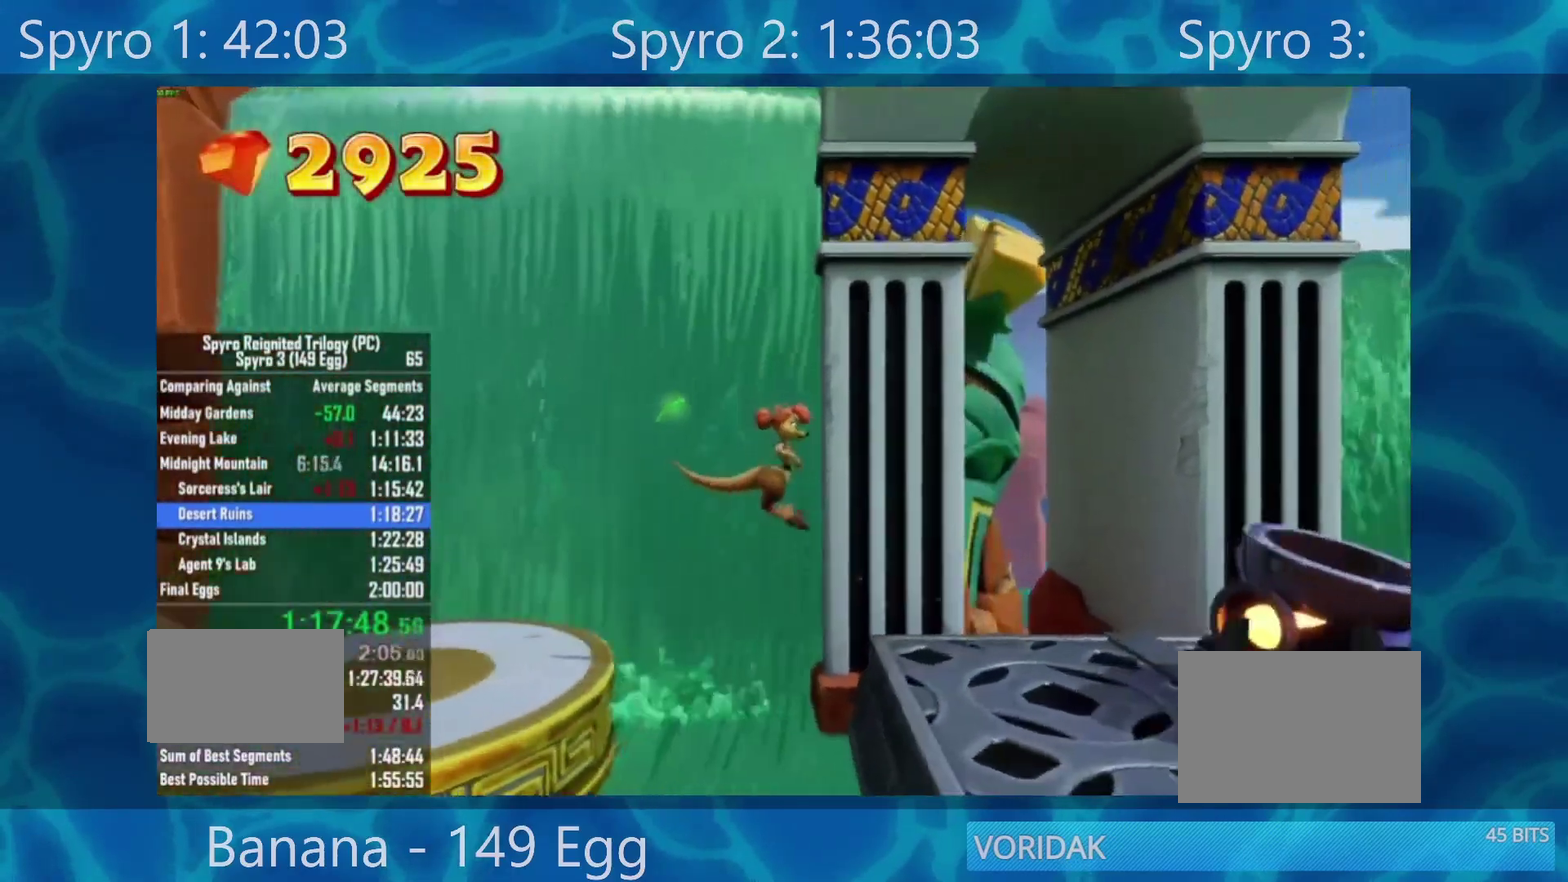
{"buttons": [], "left_stick": "right", "right_stick": "center", "events": [[133, "A", "up"]]}
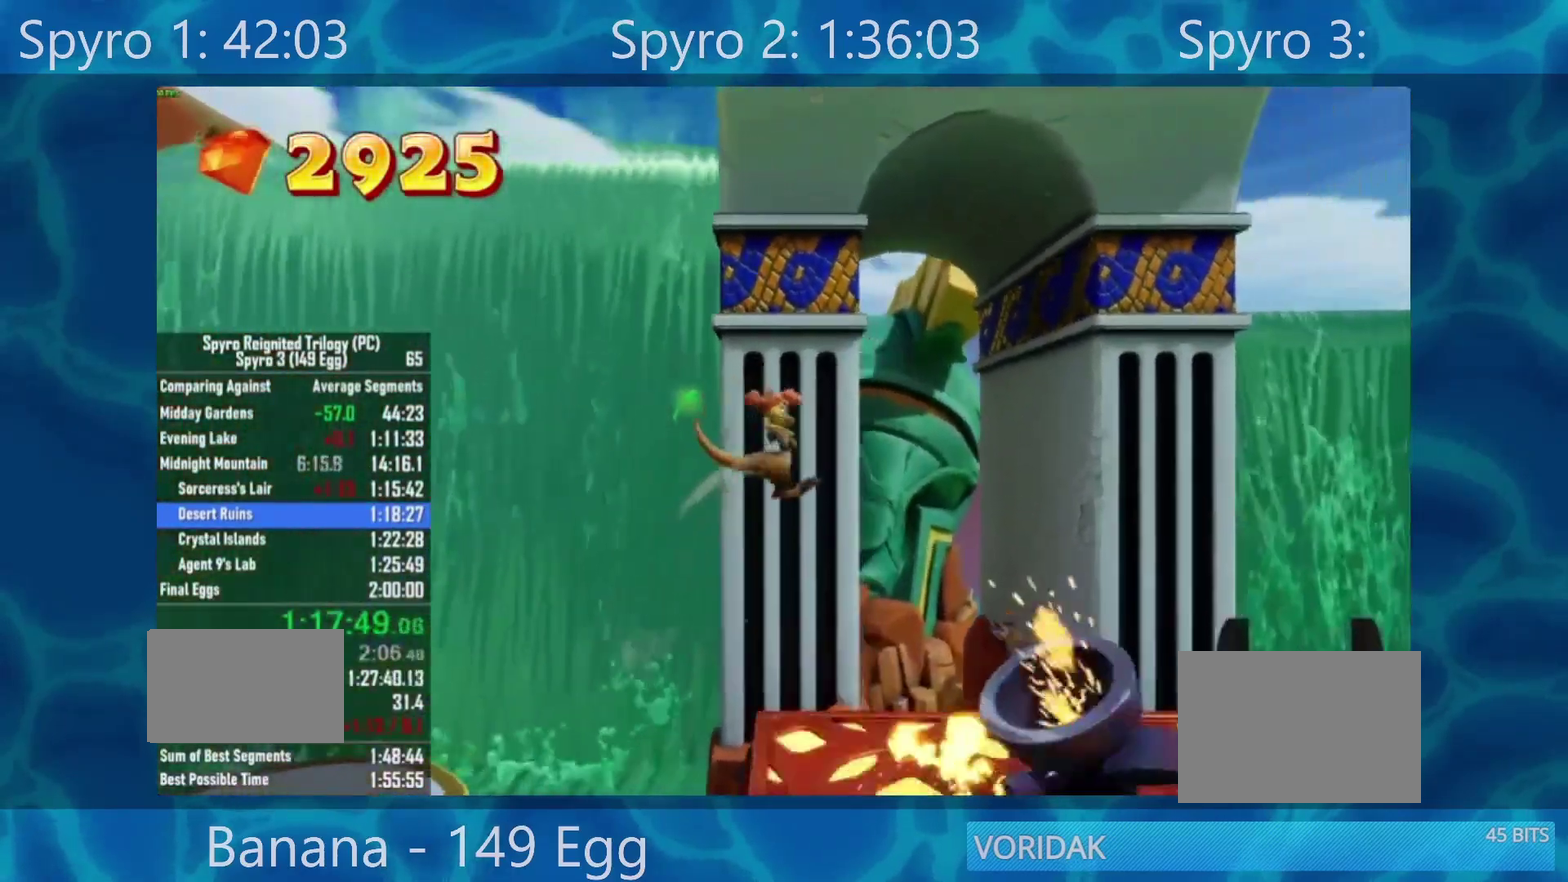
{"buttons": [], "left_stick": "right", "right_stick": "center", "events": [[250, "R2", "down"], [383, "R2", "up"]]}
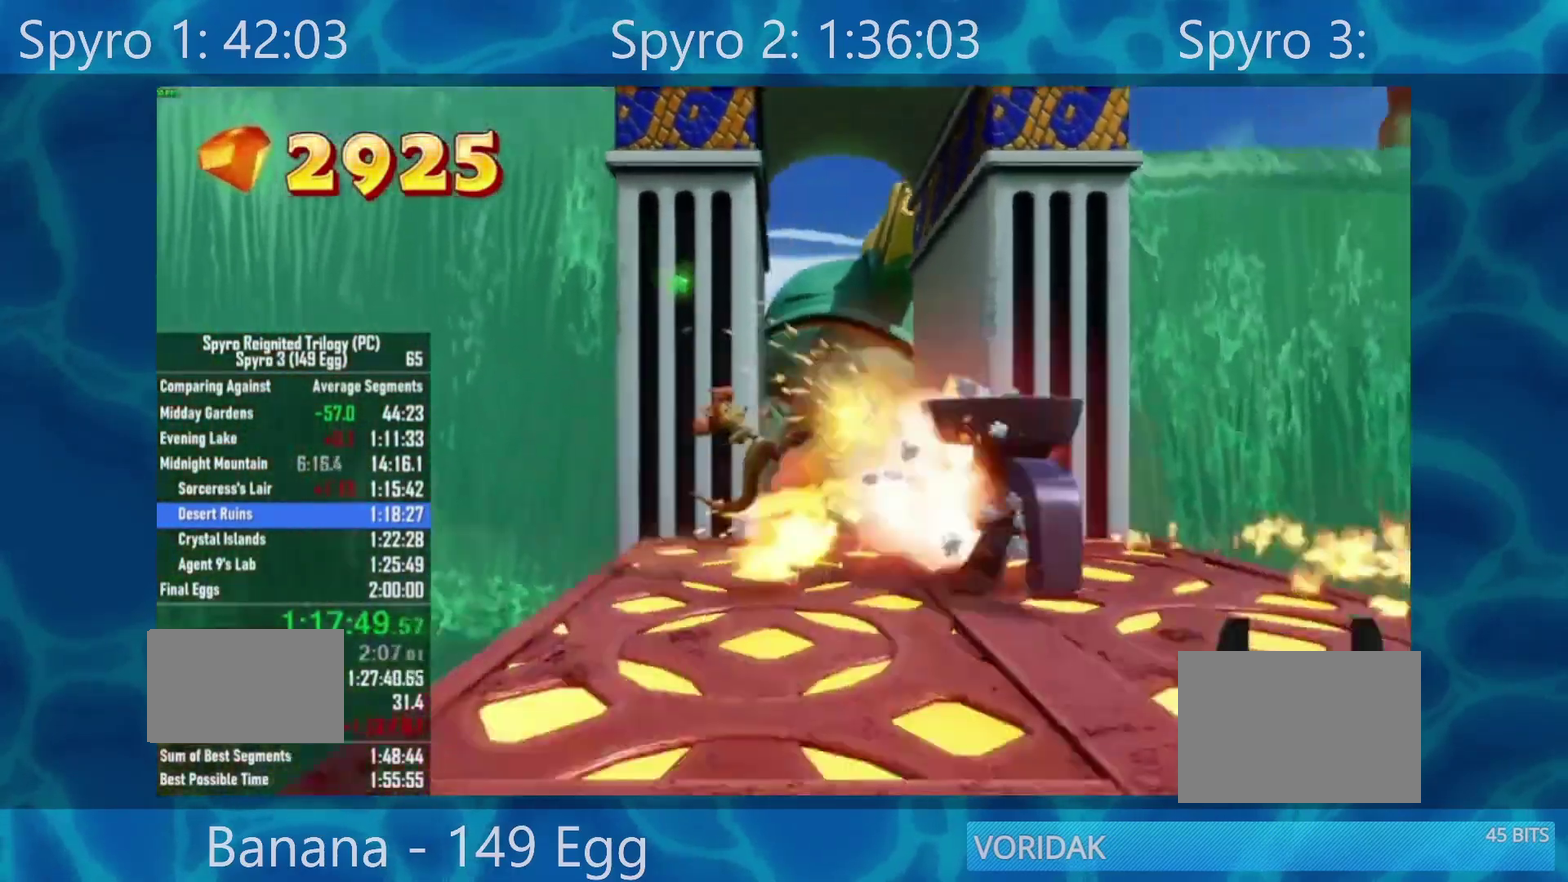
{"buttons": [], "left_stick": "right", "right_stick": "center", "events": []}
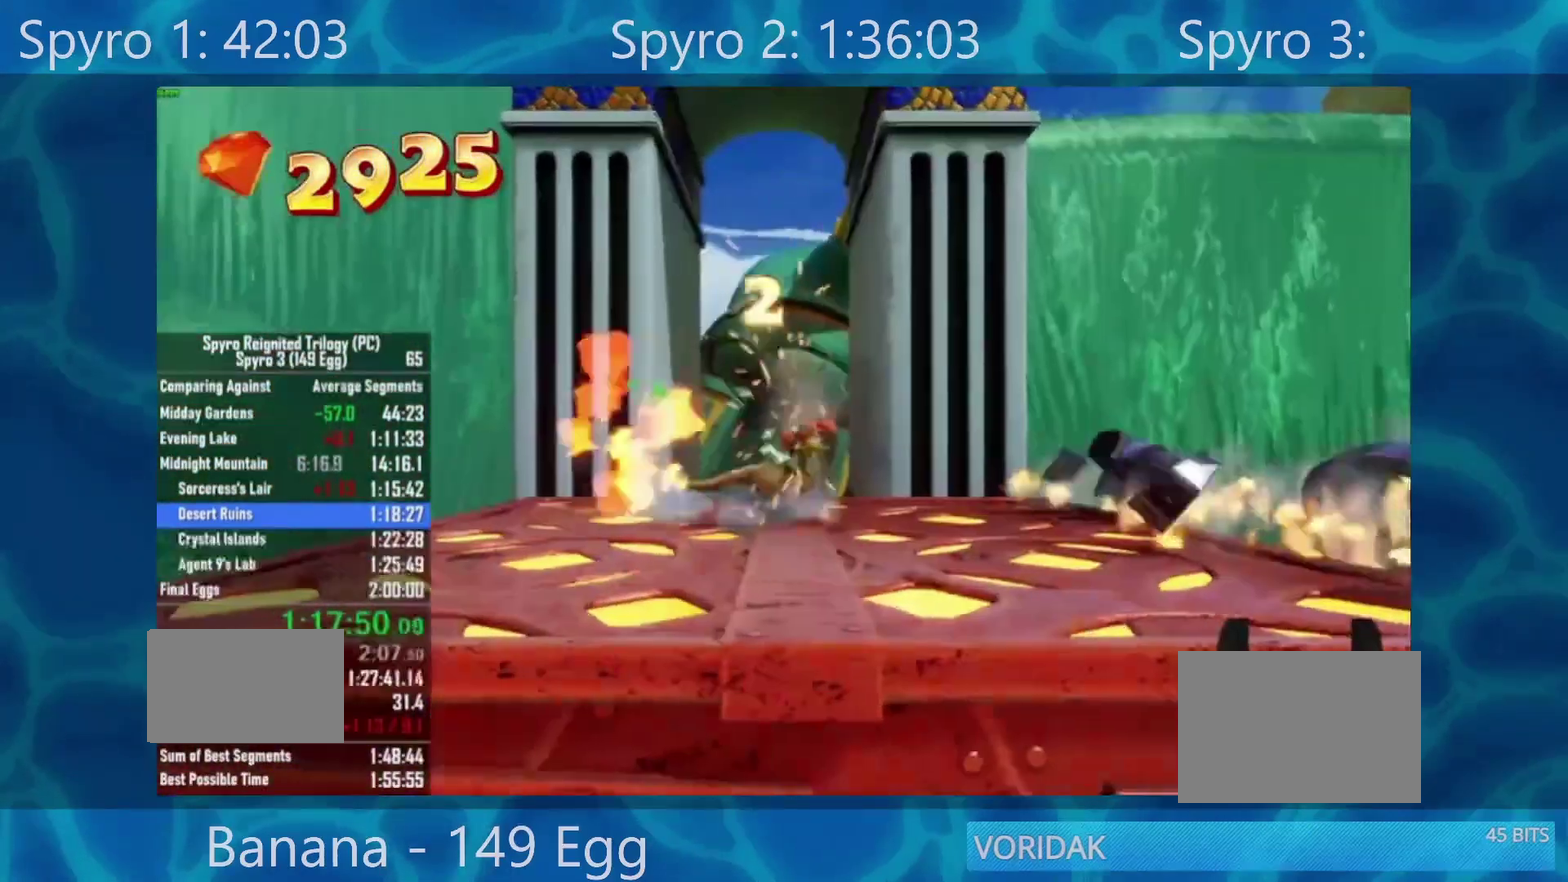
{"buttons": [], "left_stick": "right", "right_stick": "center", "events": []}
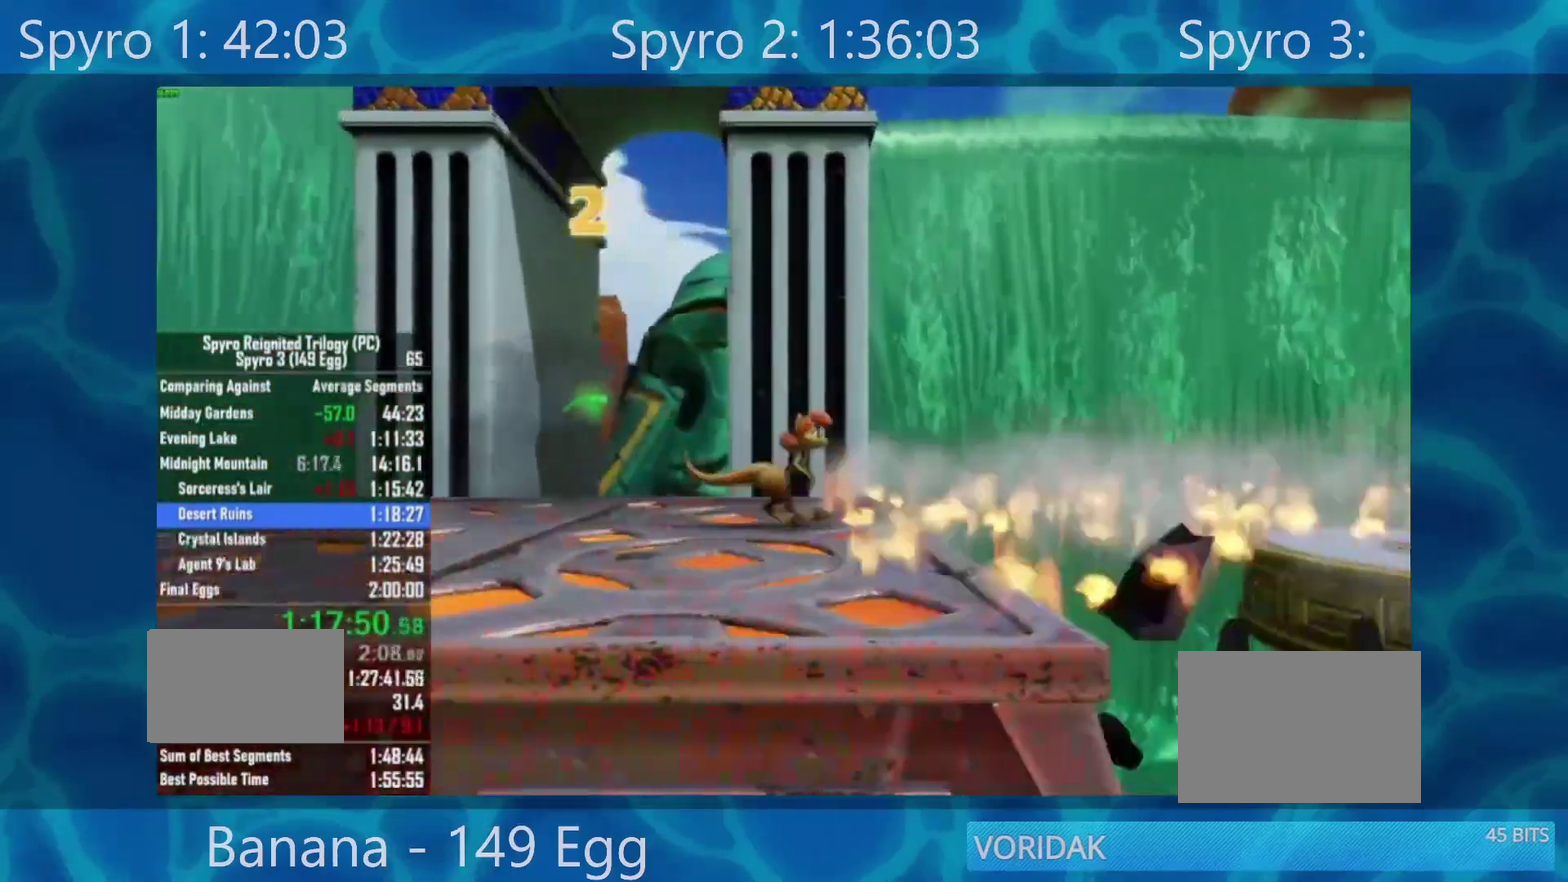
{"buttons": ["A"], "left_stick": "right", "right_stick": "center", "events": [[83, "A", "down"], [250, "A", "up"], [483, "A", "down"]]}
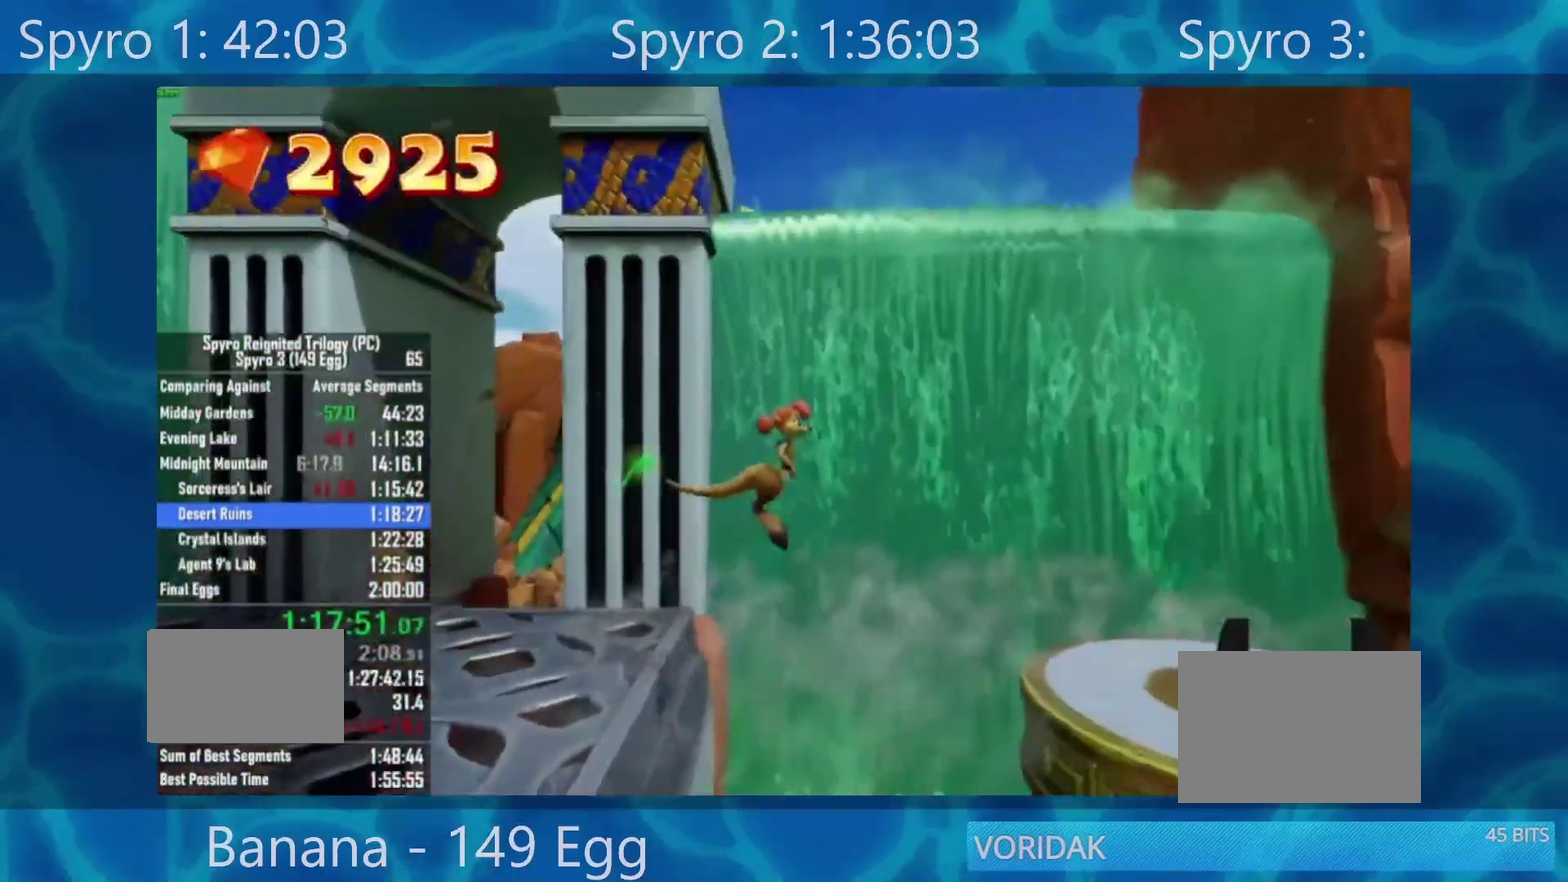
{"buttons": [], "left_stick": "right", "right_stick": "center", "events": [[133, "A", "up"]]}
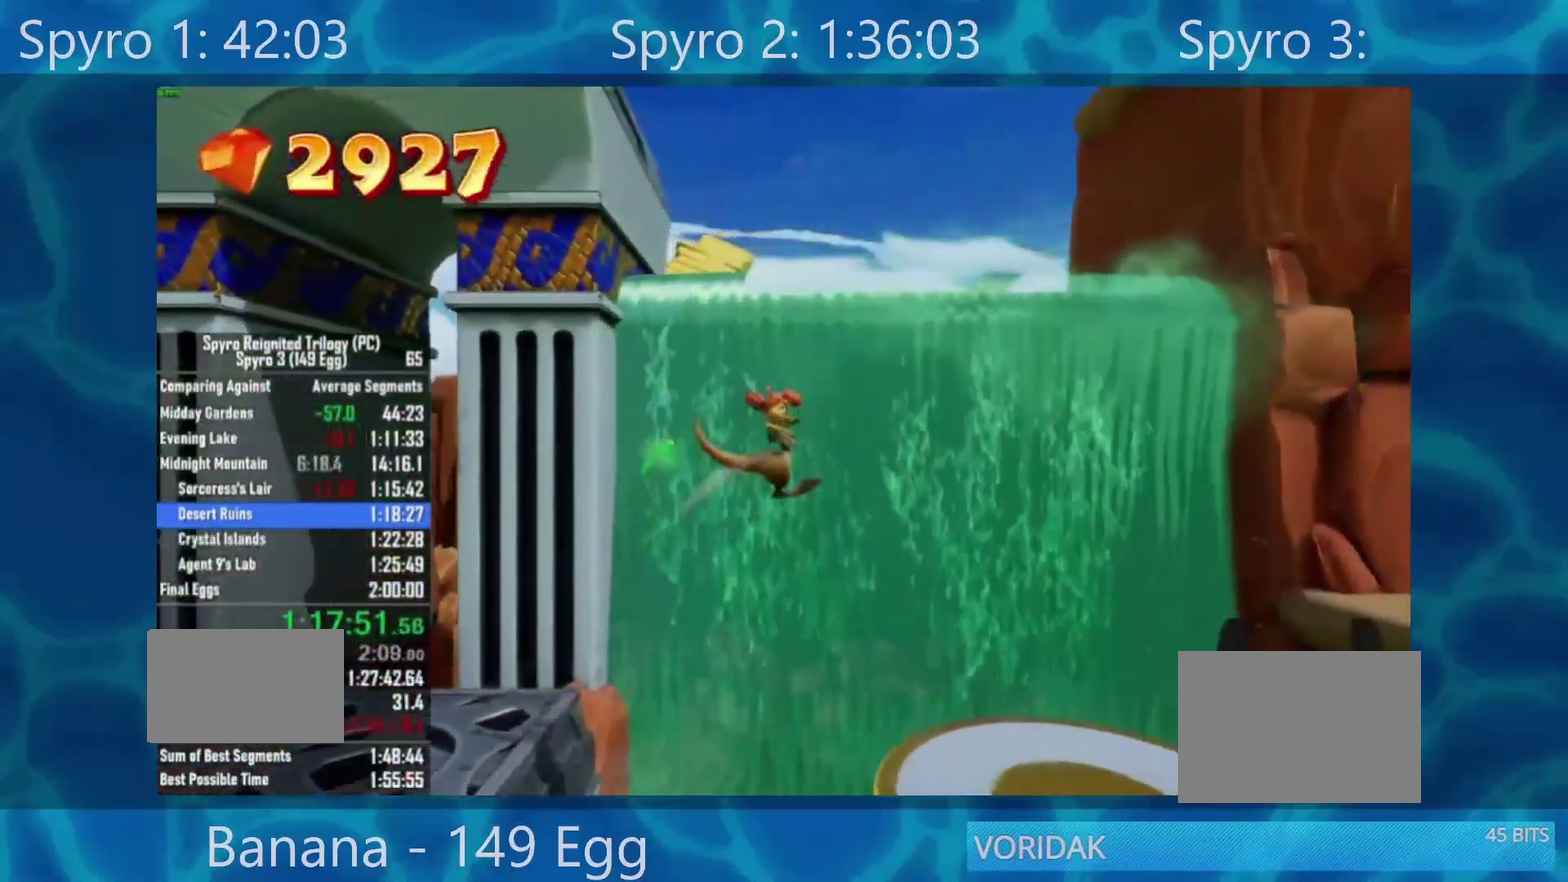
{"buttons": [], "left_stick": "right", "right_stick": "center", "events": []}
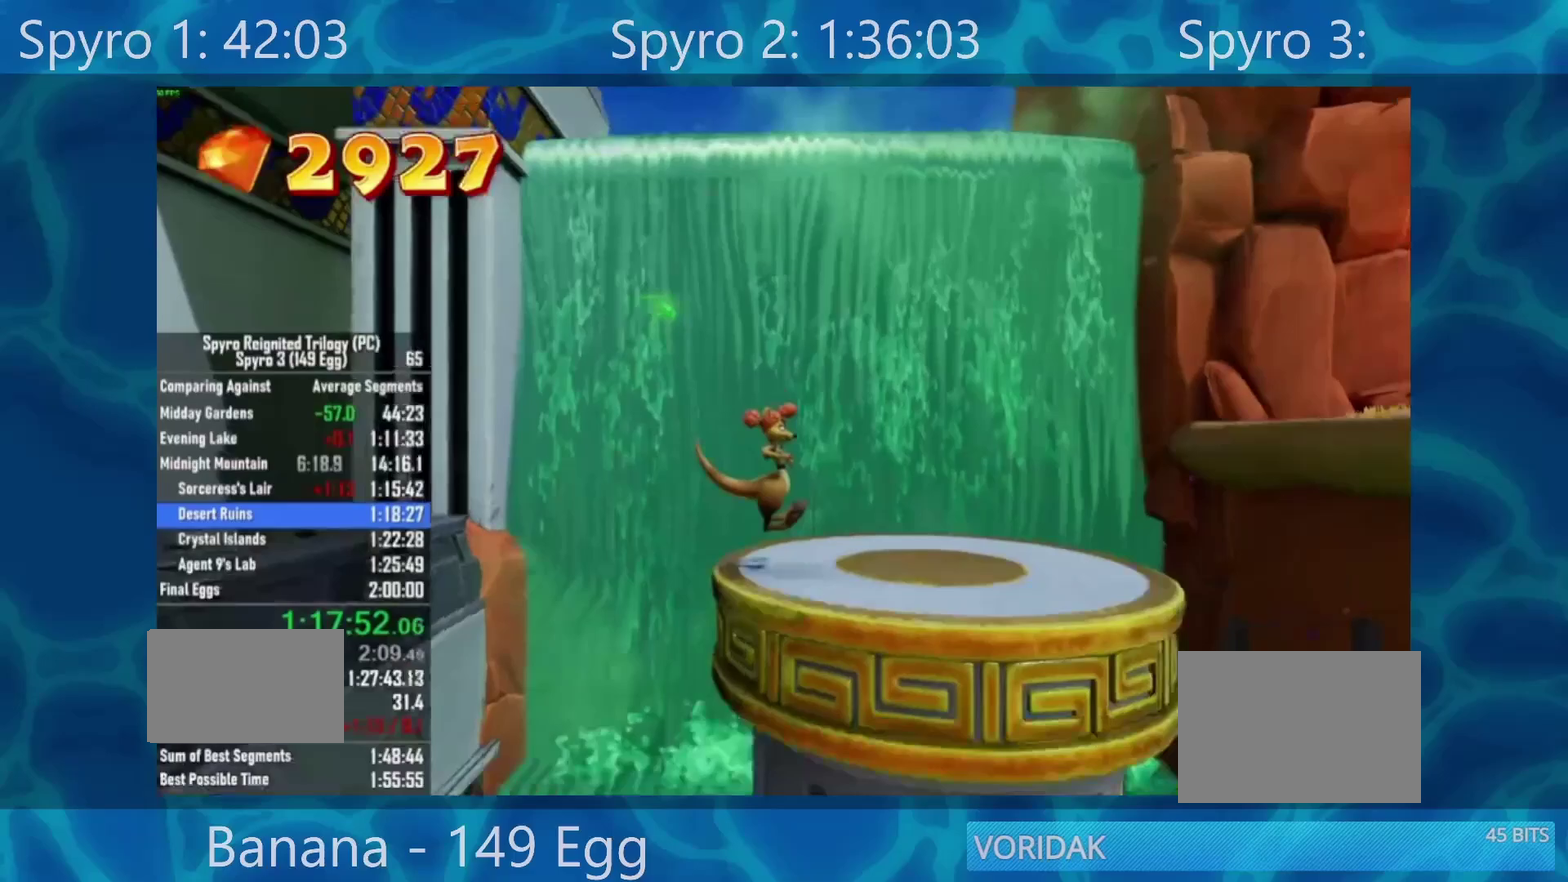
{"buttons": [], "left_stick": "right", "right_stick": "center", "events": []}
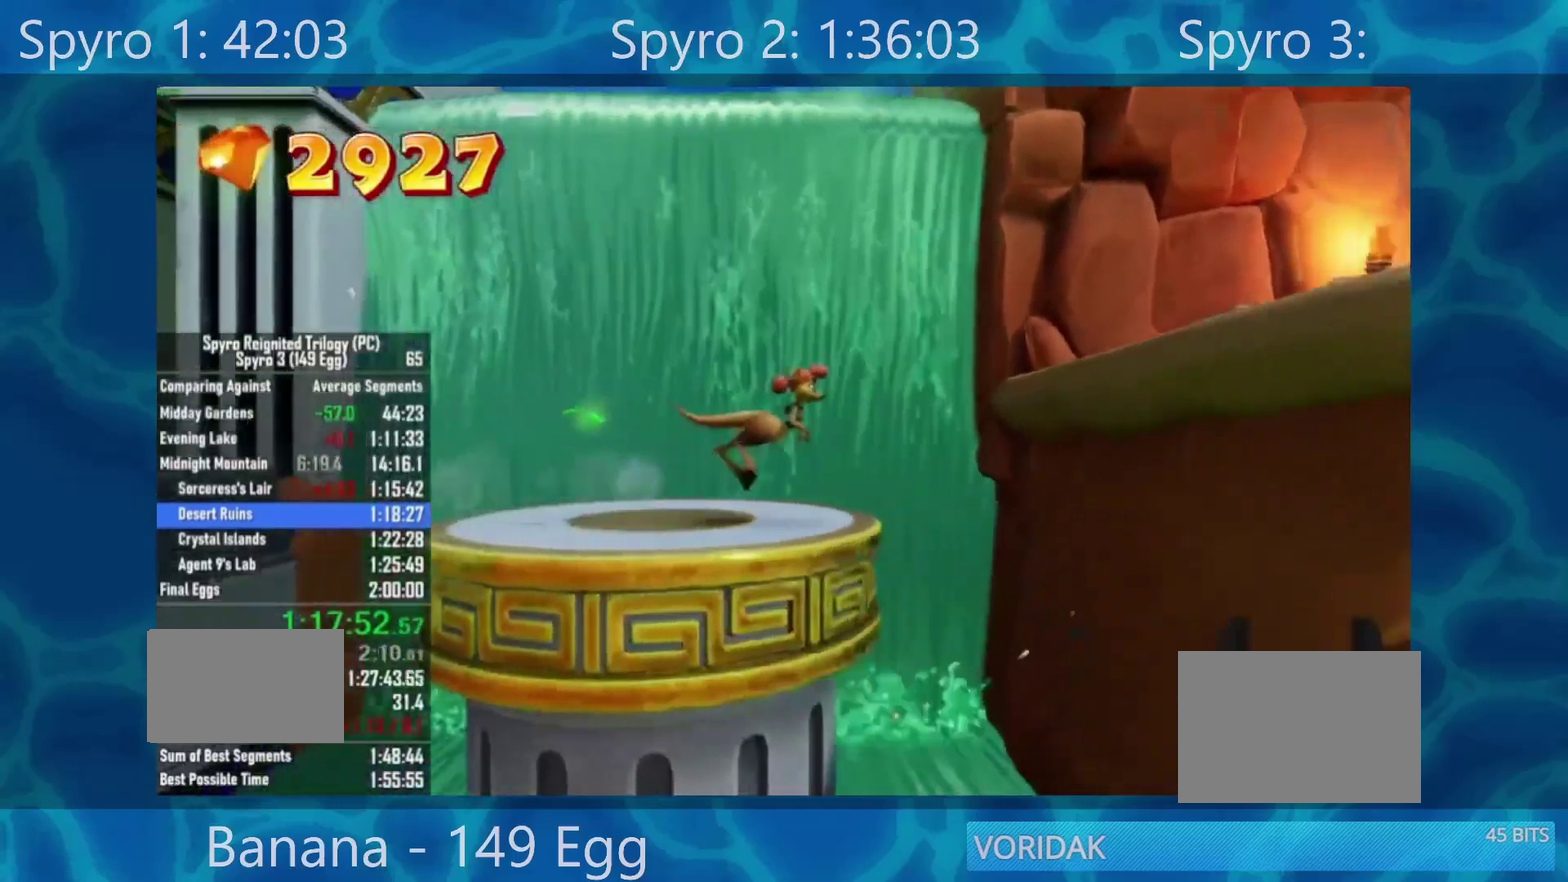
{"buttons": [], "left_stick": "right", "right_stick": "center", "events": [[17, "A", "down"], [250, "A", "up"]]}
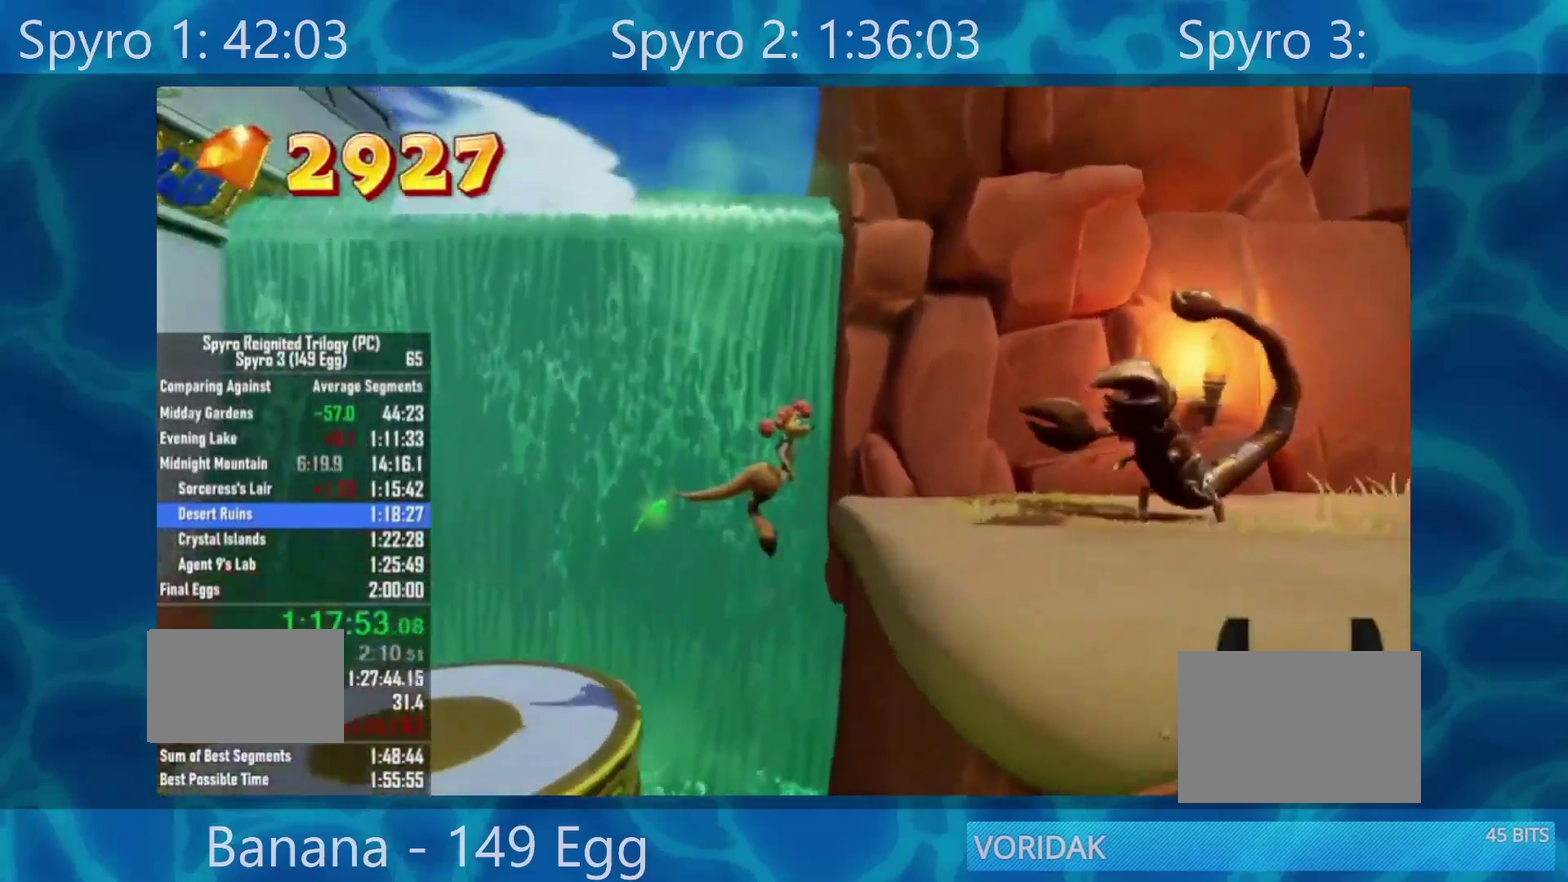
{"buttons": ["R2"], "left_stick": "right", "right_stick": "center", "events": [[33, "A", "down"], [150, "A", "up"], [350, "R2", "down"]]}
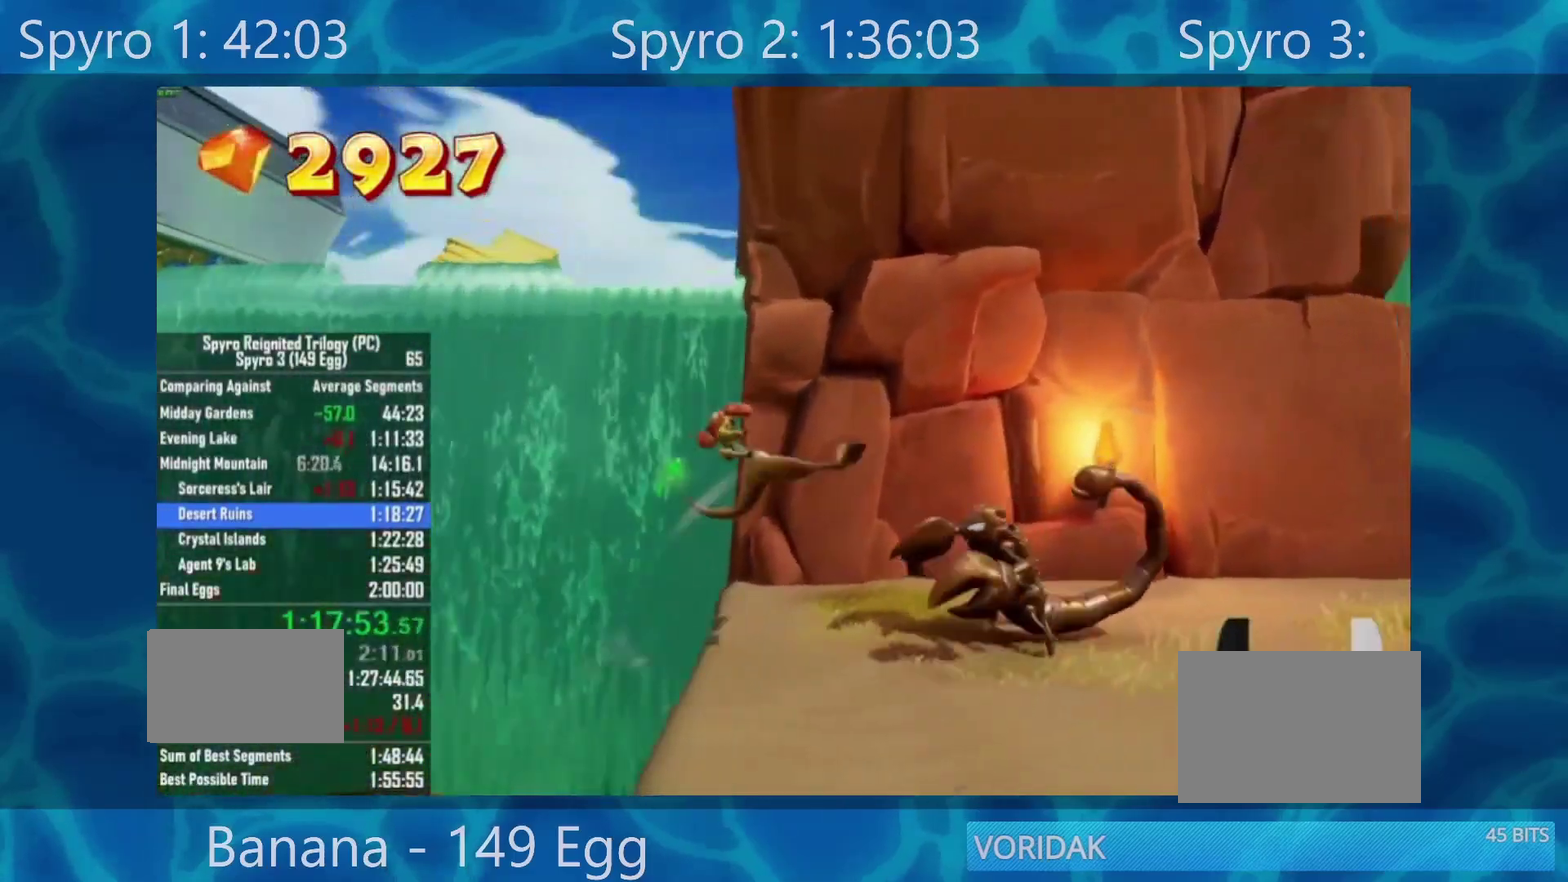
{"buttons": [], "left_stick": "right", "right_stick": "center", "events": [[50, "R2", "up"]]}
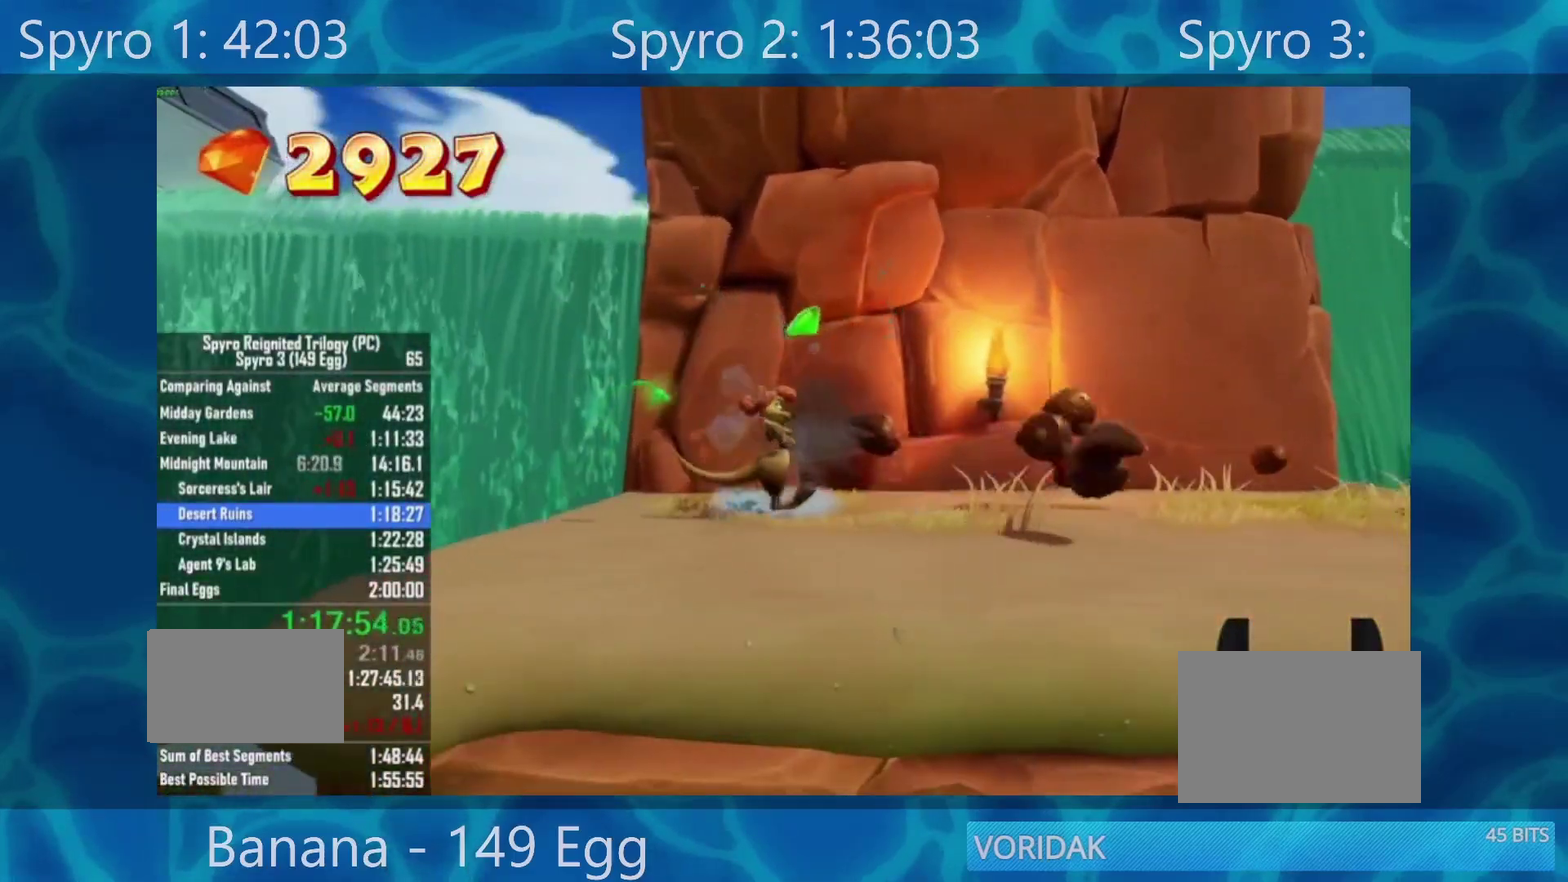
{"buttons": [], "left_stick": "right", "right_stick": "center", "events": []}
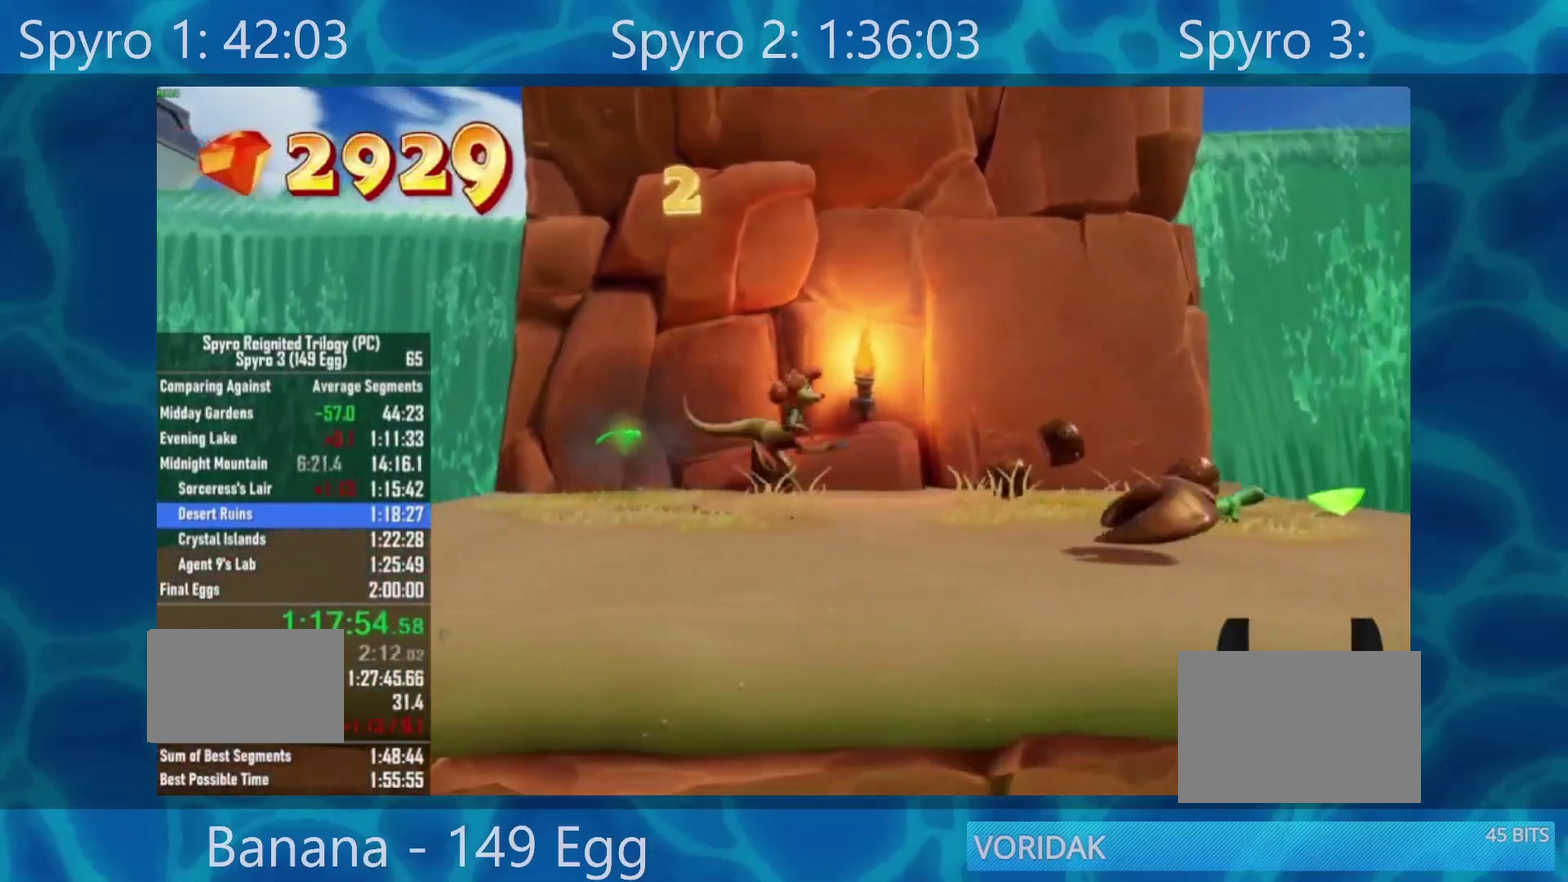
{"buttons": ["R2"], "left_stick": "right", "right_stick": "center", "events": [[300, "R2", "down"]]}
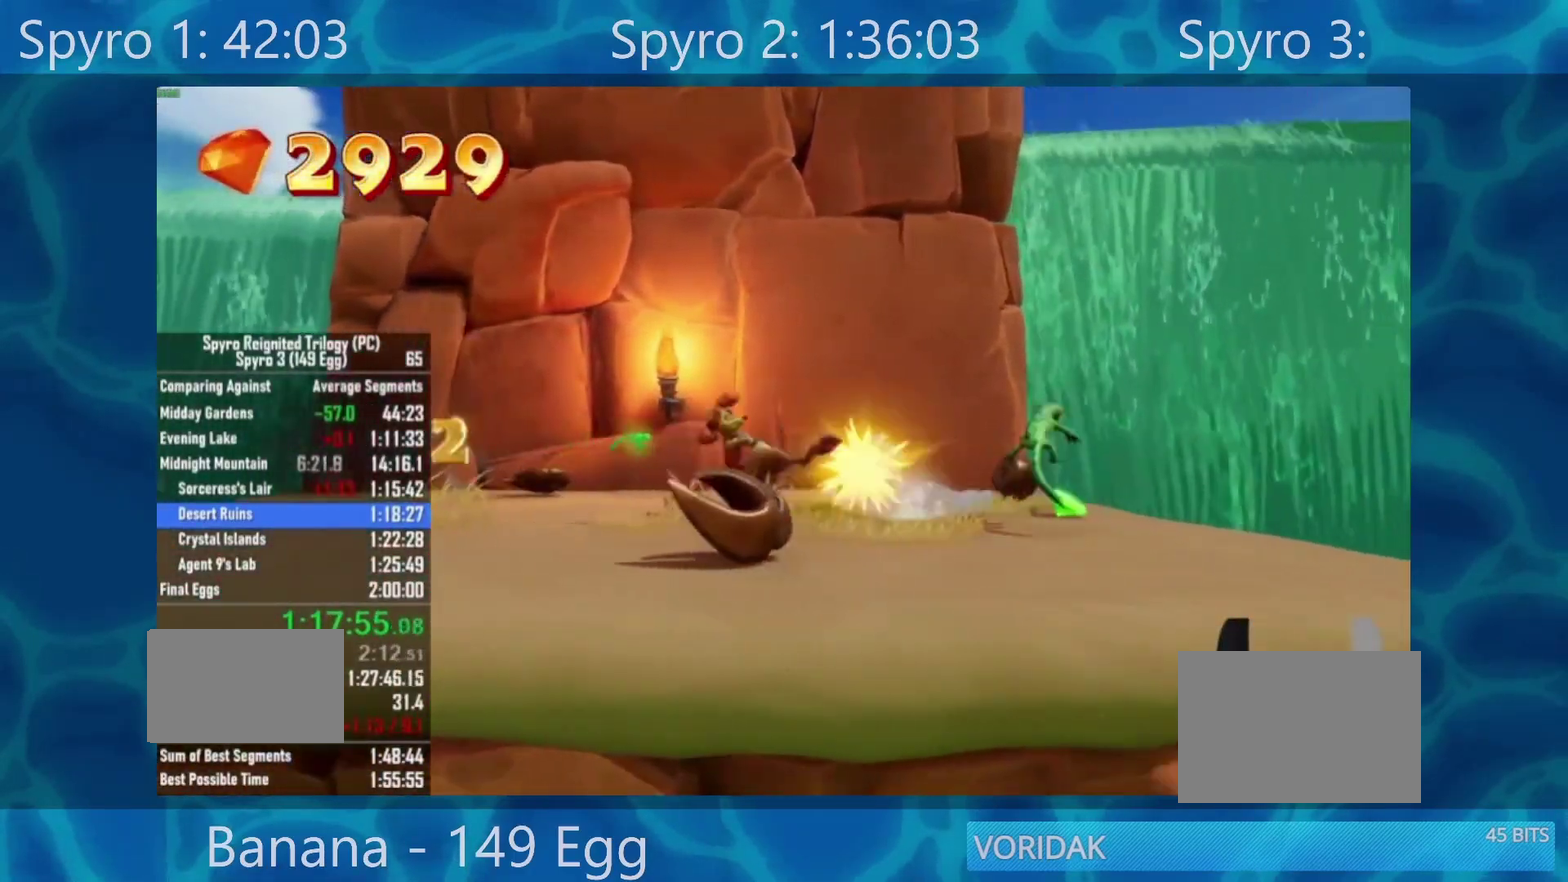
{"buttons": [], "left_stick": "right", "right_stick": "center", "events": [[33, "R2", "up"]]}
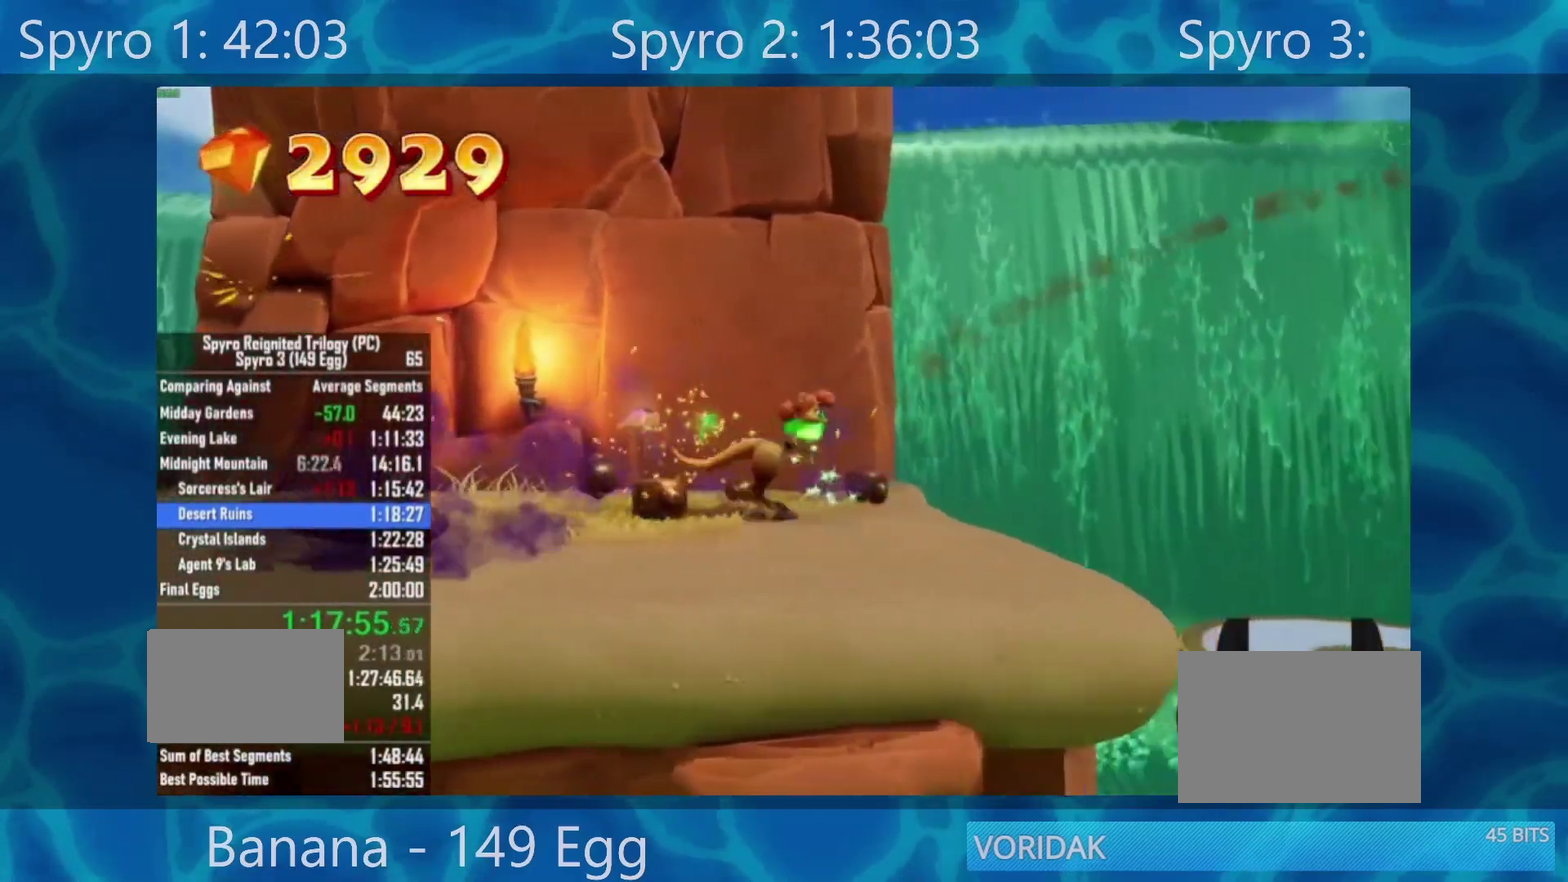
{"buttons": [], "left_stick": "right", "right_stick": "center", "events": []}
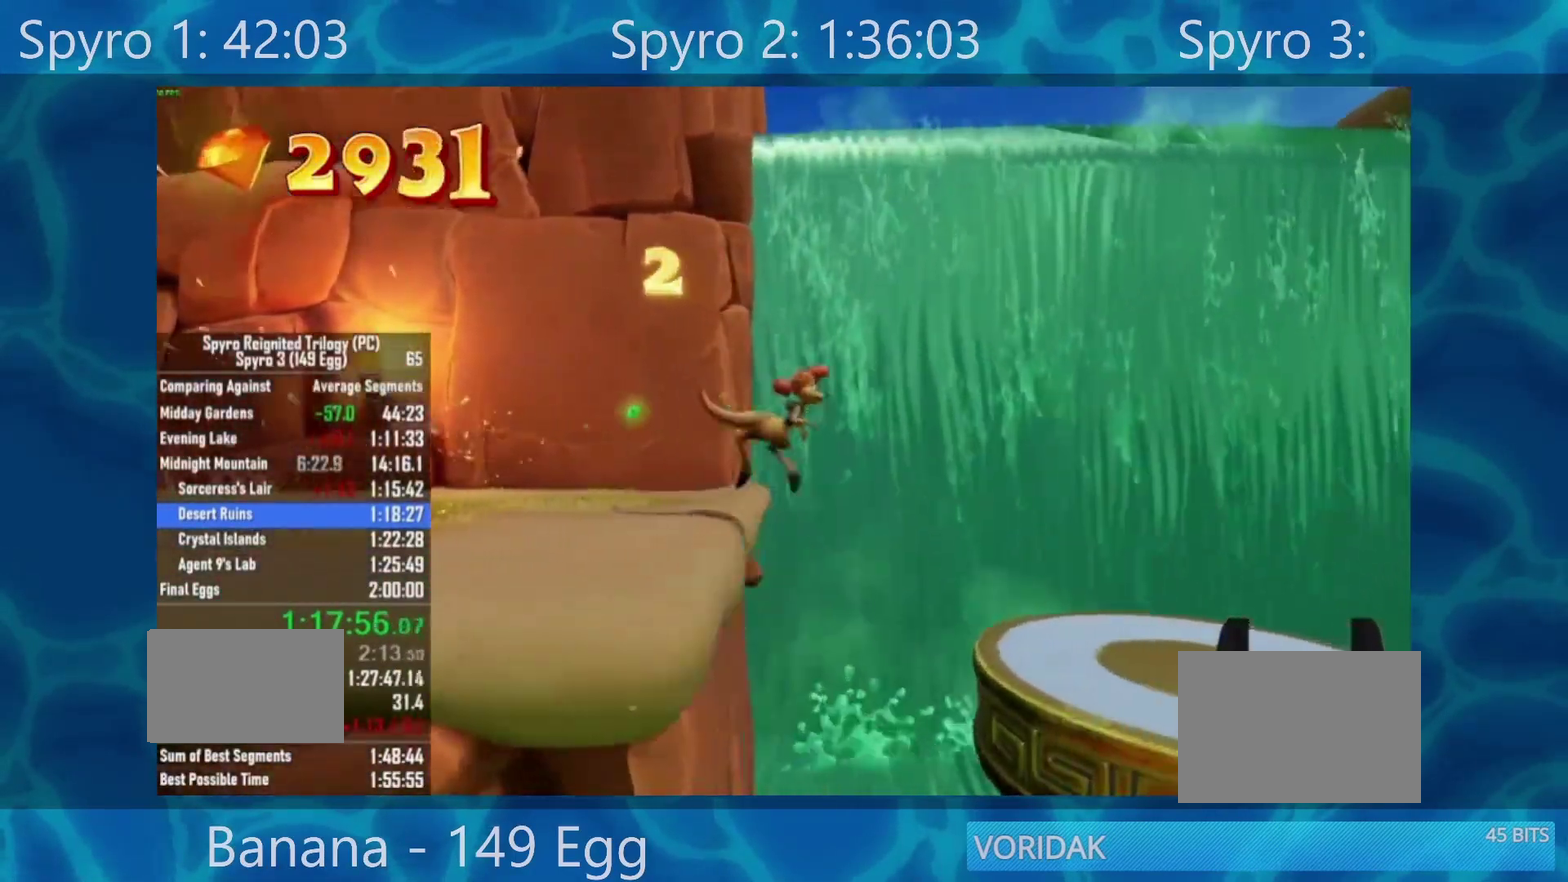
{"buttons": [], "left_stick": "right", "right_stick": "center", "events": []}
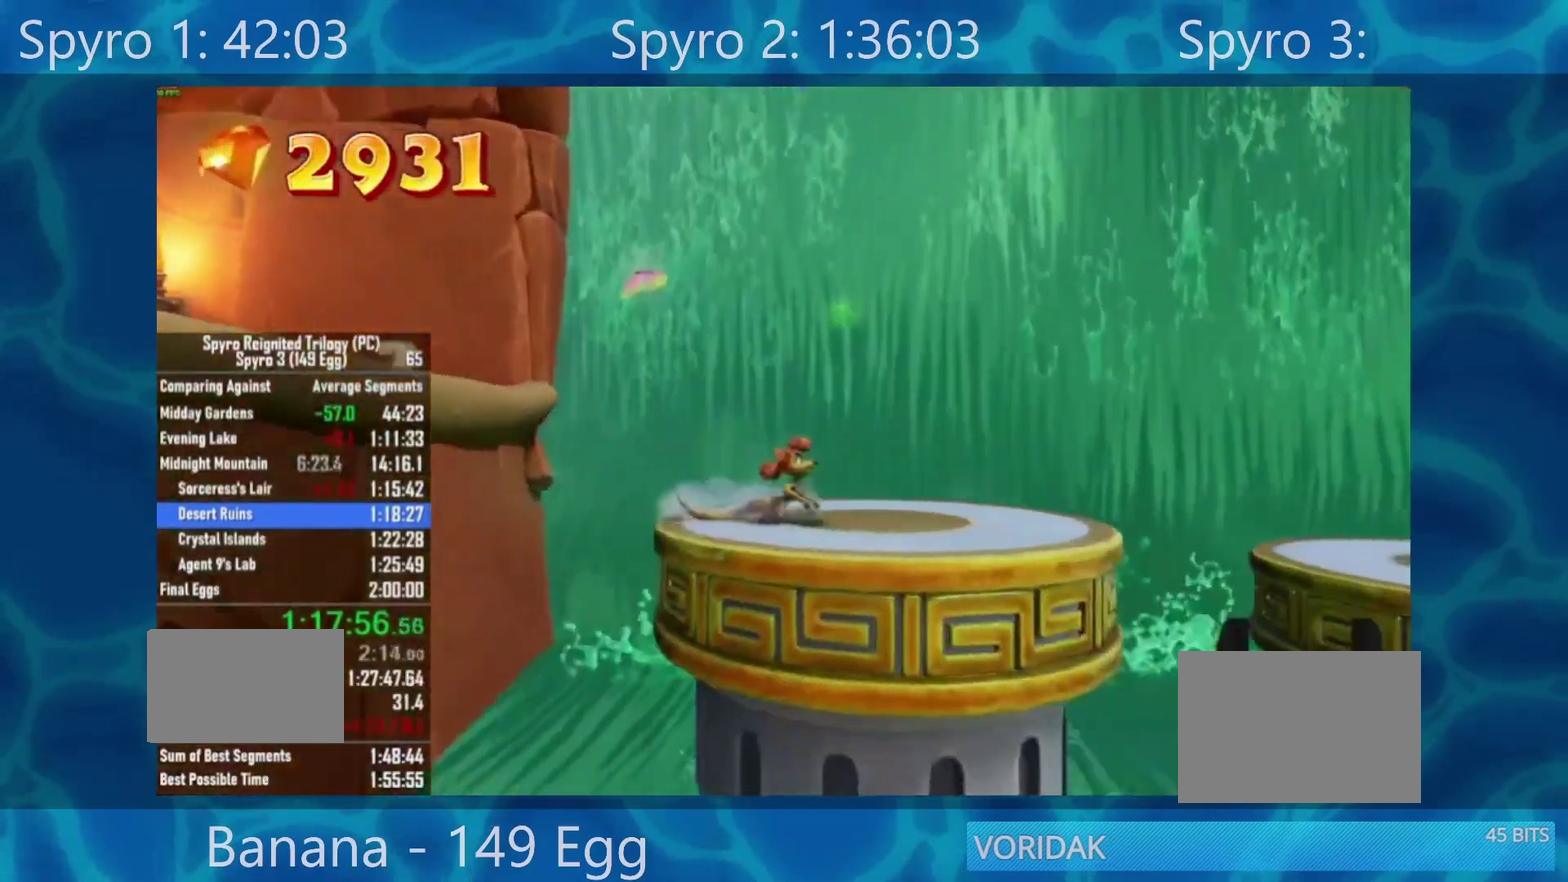
{"buttons": ["A"], "left_stick": "right", "right_stick": "center", "events": [[433, "A", "down"]]}
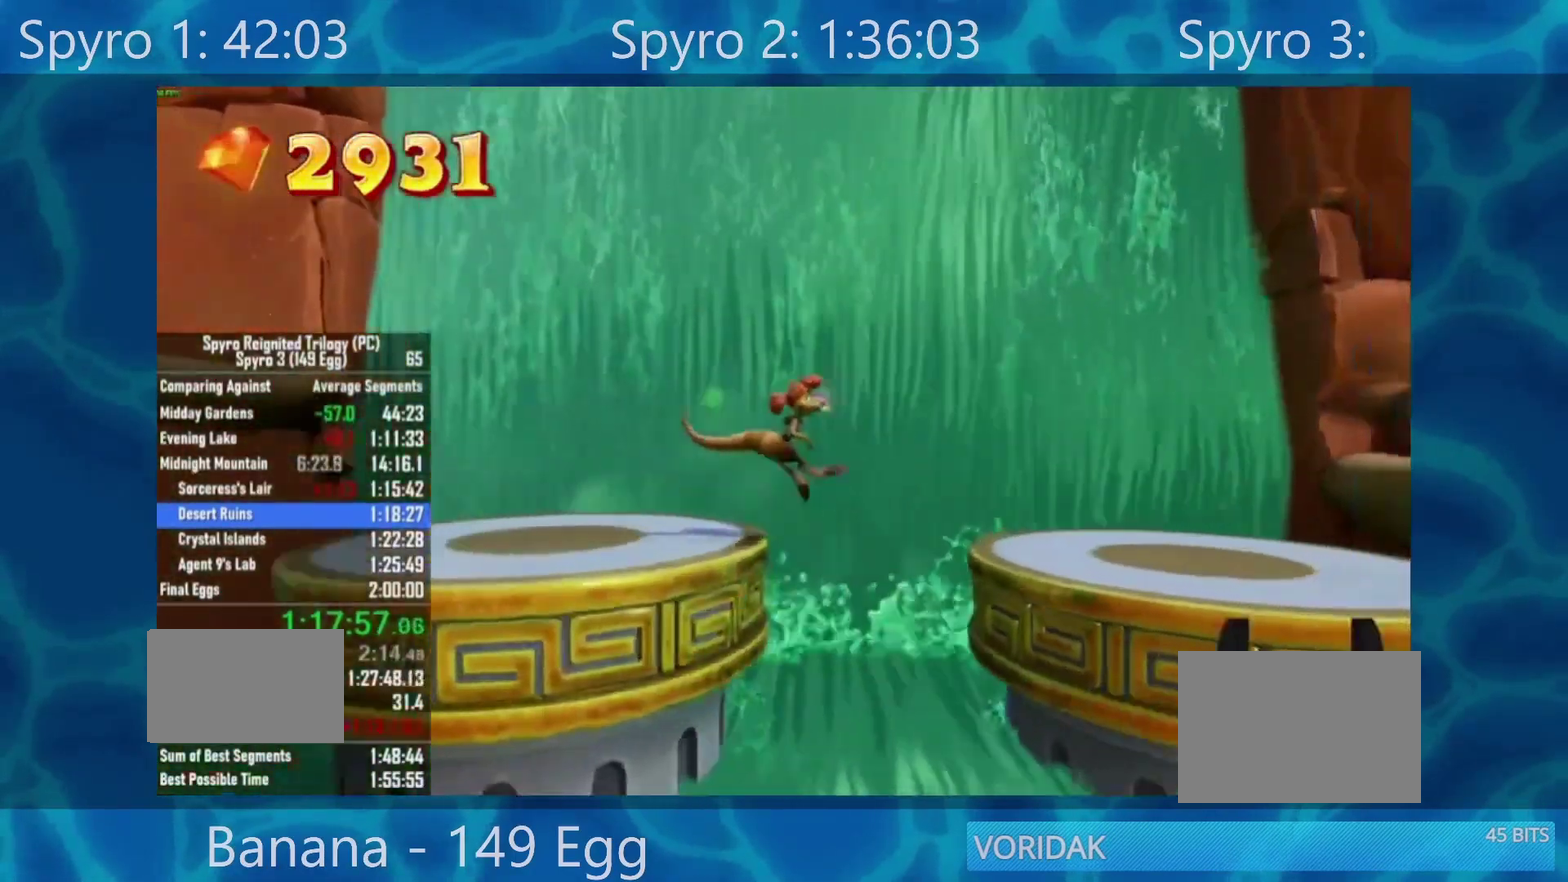
{"buttons": [], "left_stick": "right", "right_stick": "center", "events": [[50, "A", "up"]]}
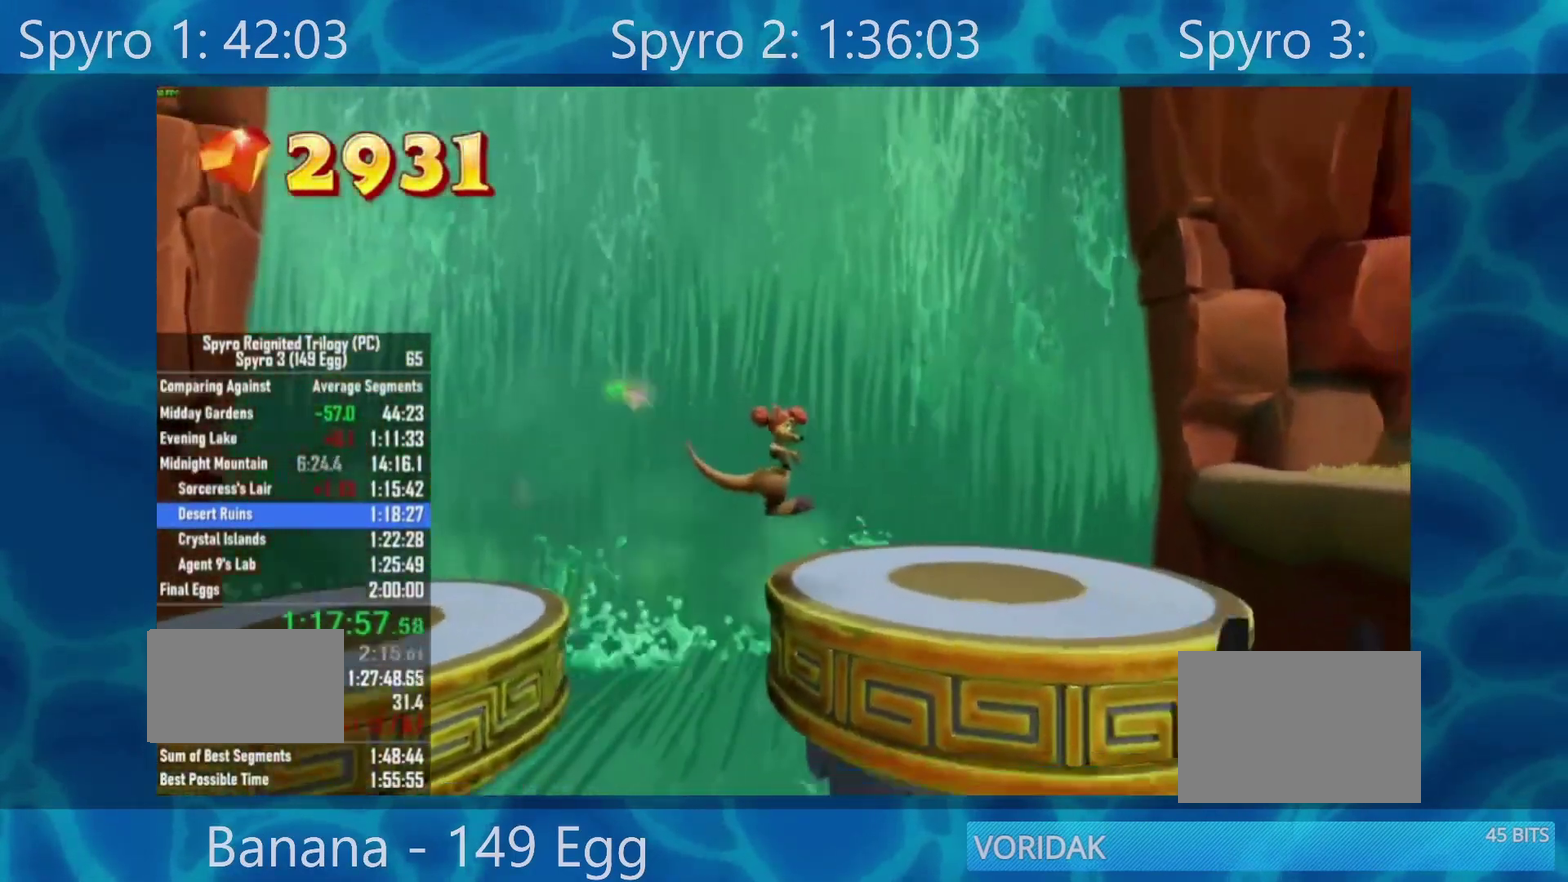
{"buttons": [], "left_stick": "right", "right_stick": "center", "events": []}
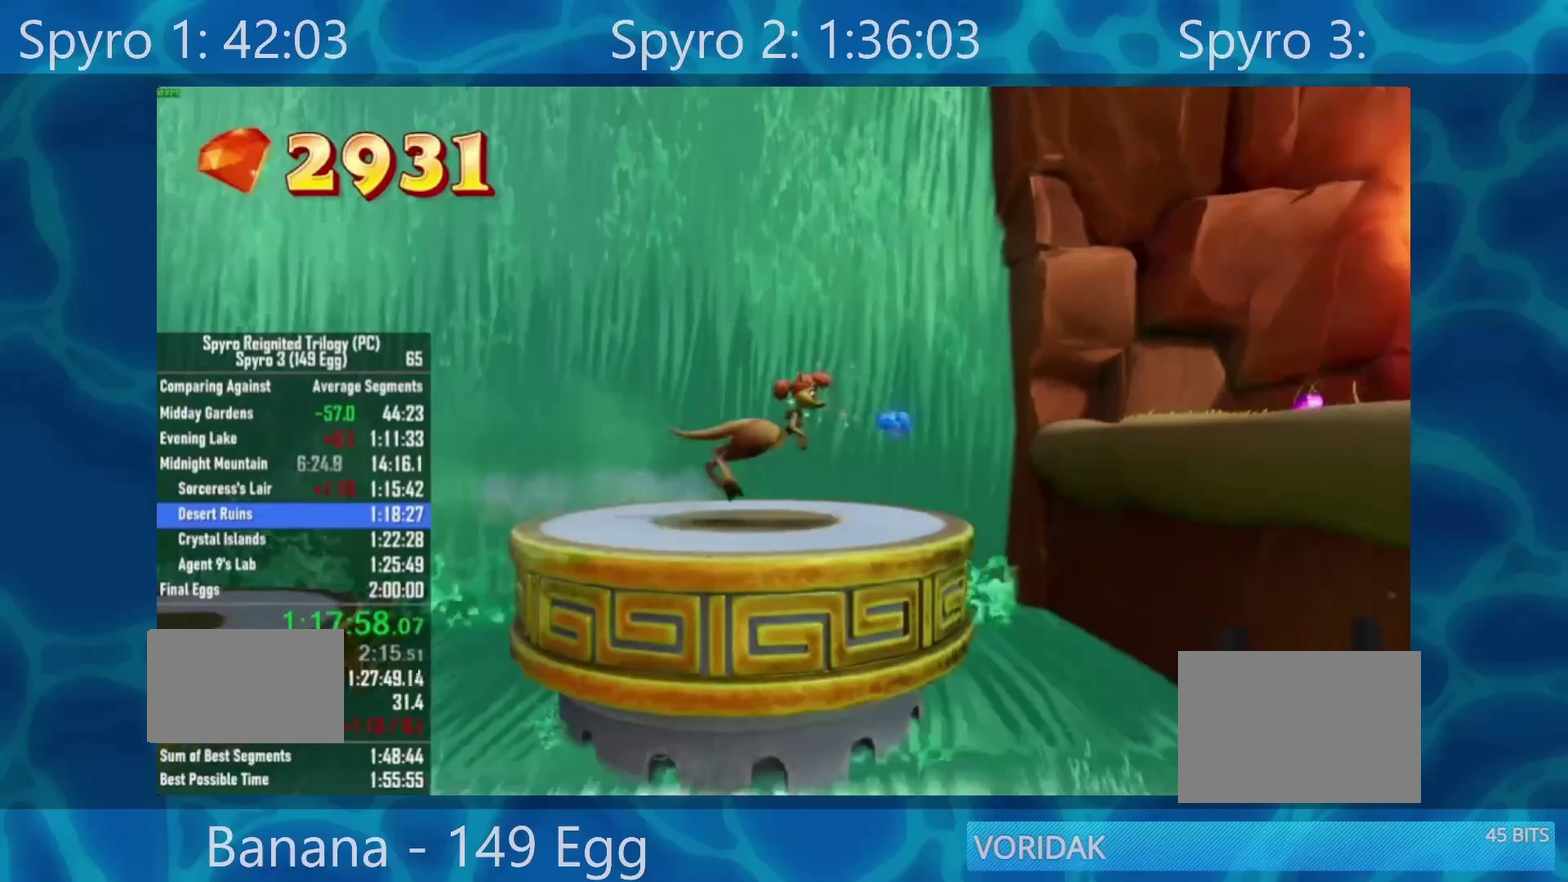
{"buttons": [], "left_stick": "right", "right_stick": "center", "events": [[233, "A", "down"], [433, "A", "up"]]}
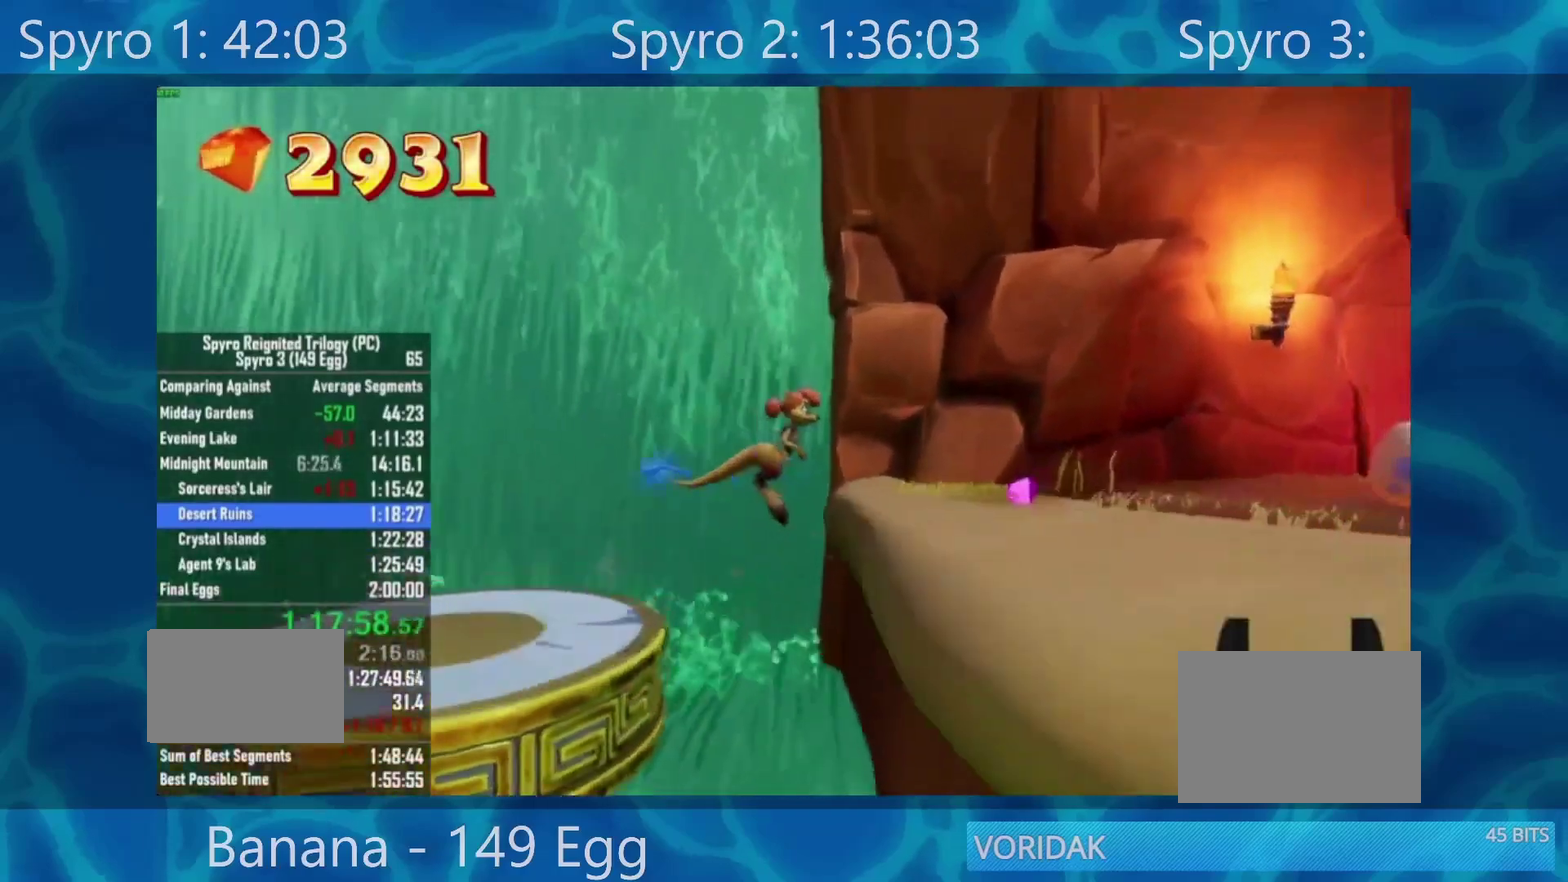
{"buttons": [], "left_stick": "right", "right_stick": "center", "events": []}
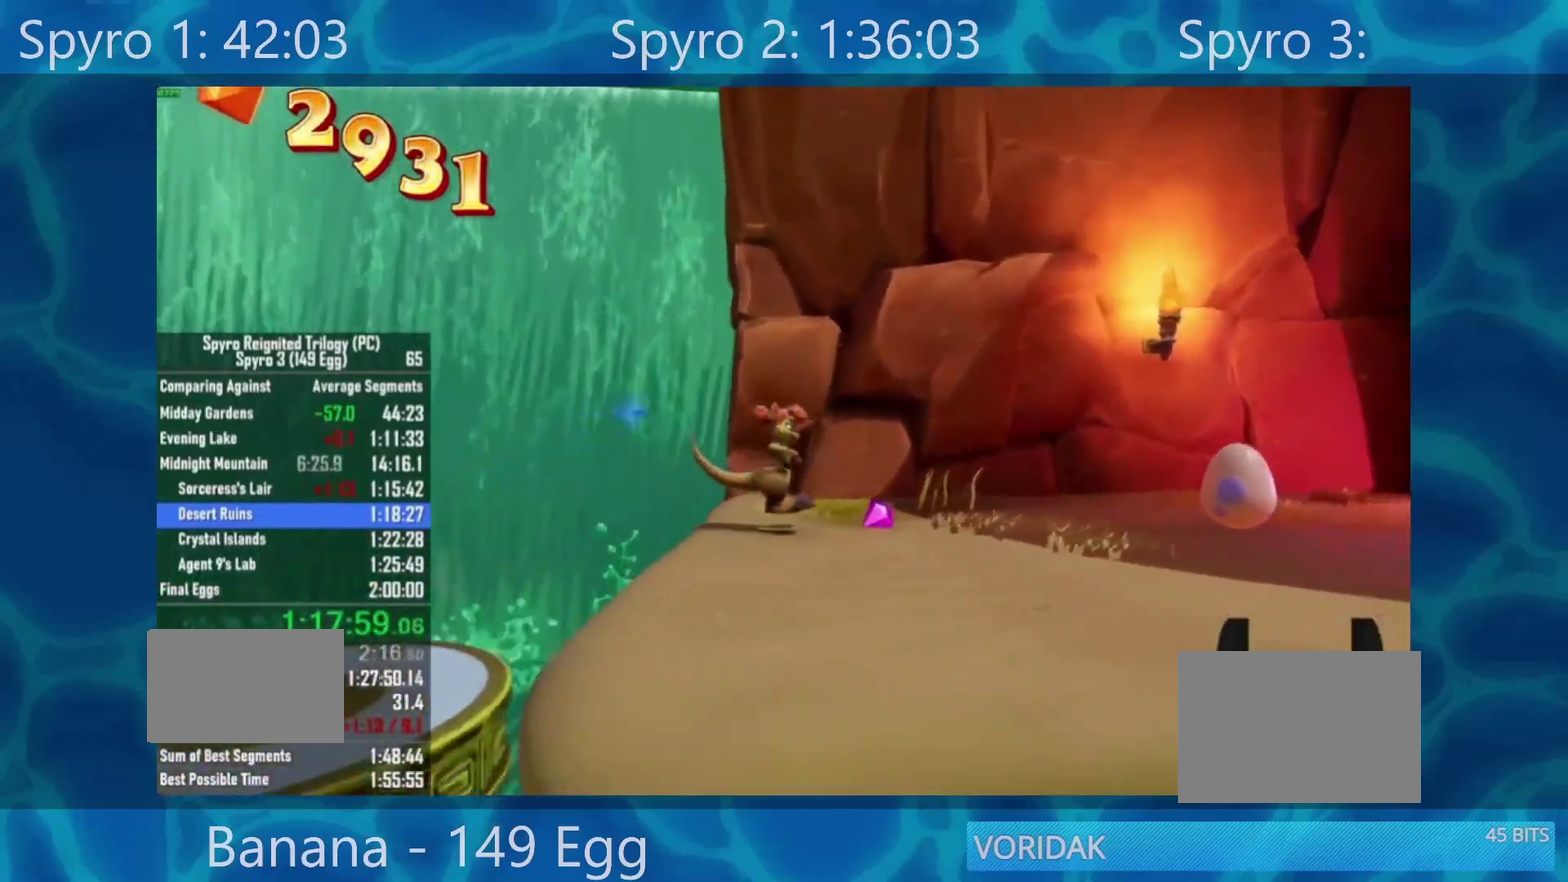
{"buttons": ["A"], "left_stick": "right", "right_stick": "center", "events": [[483, "A", "down"]]}
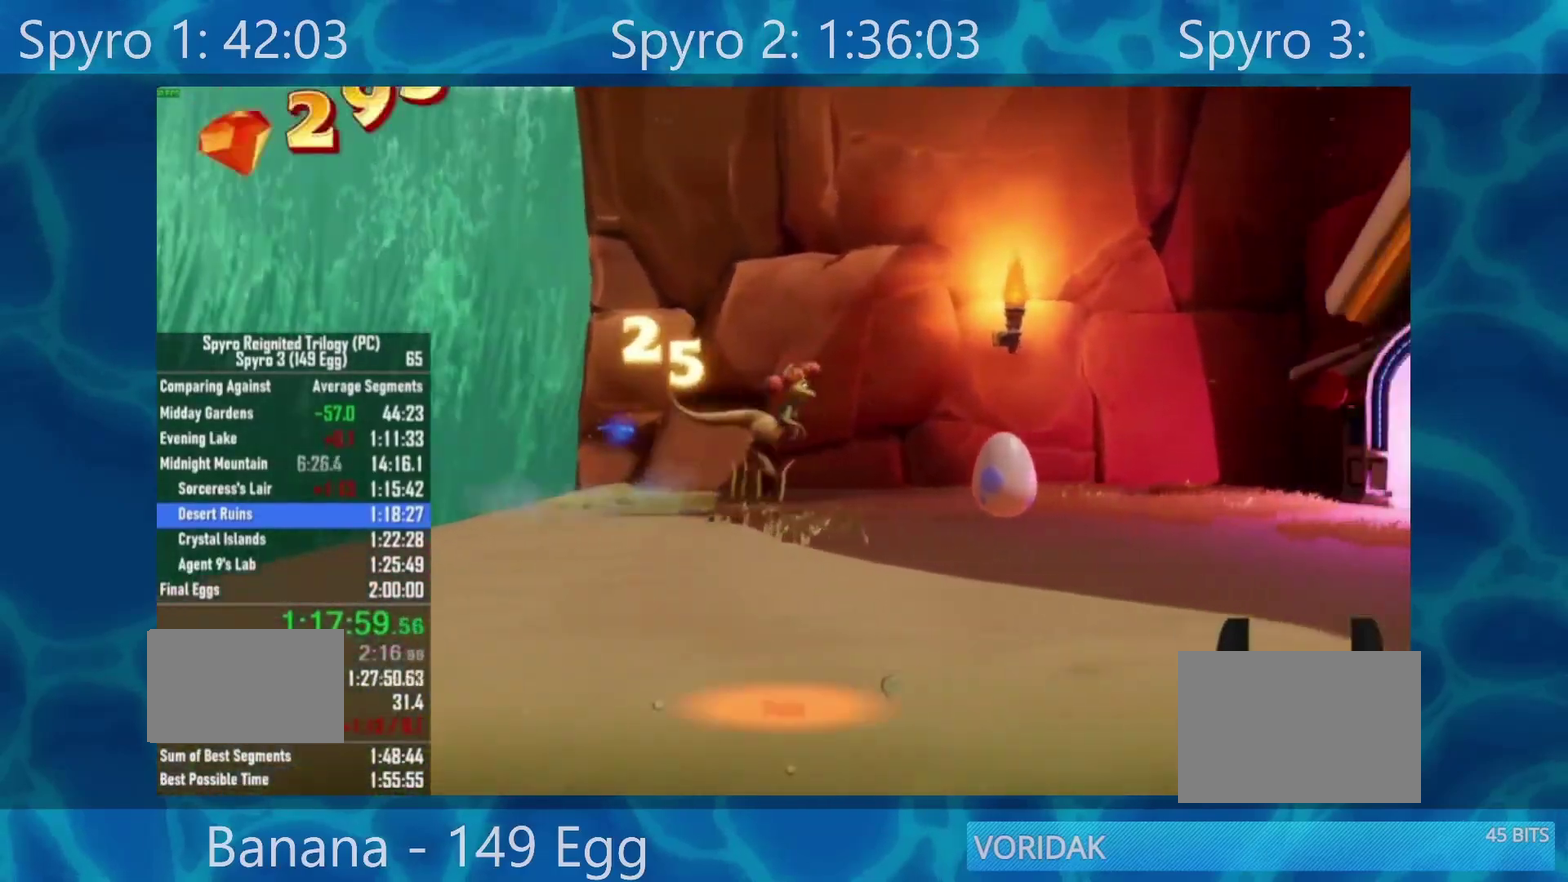
{"buttons": ["A"], "left_stick": "center", "right_stick": "center", "events": [[17, "left_stick", "center"], [83, "A", "up"], [483, "A", "down"]]}
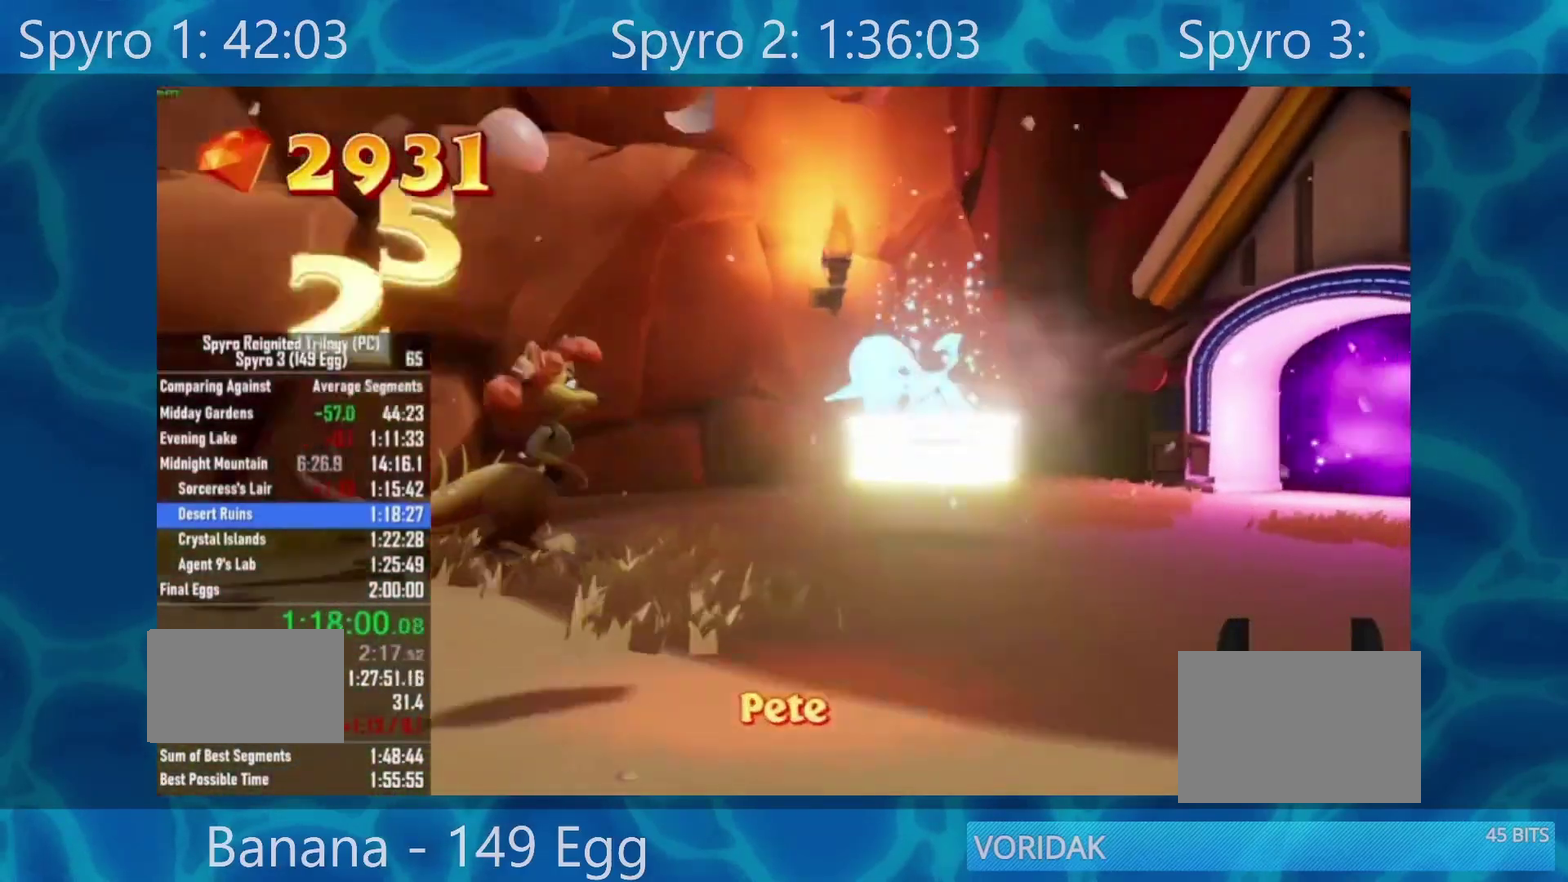
{"buttons": ["START"], "left_stick": "center", "right_stick": "center", "events": [[50, "A", "up"], [333, "START", "down"], [400, "START", "up"], [483, "START", "down"]]}
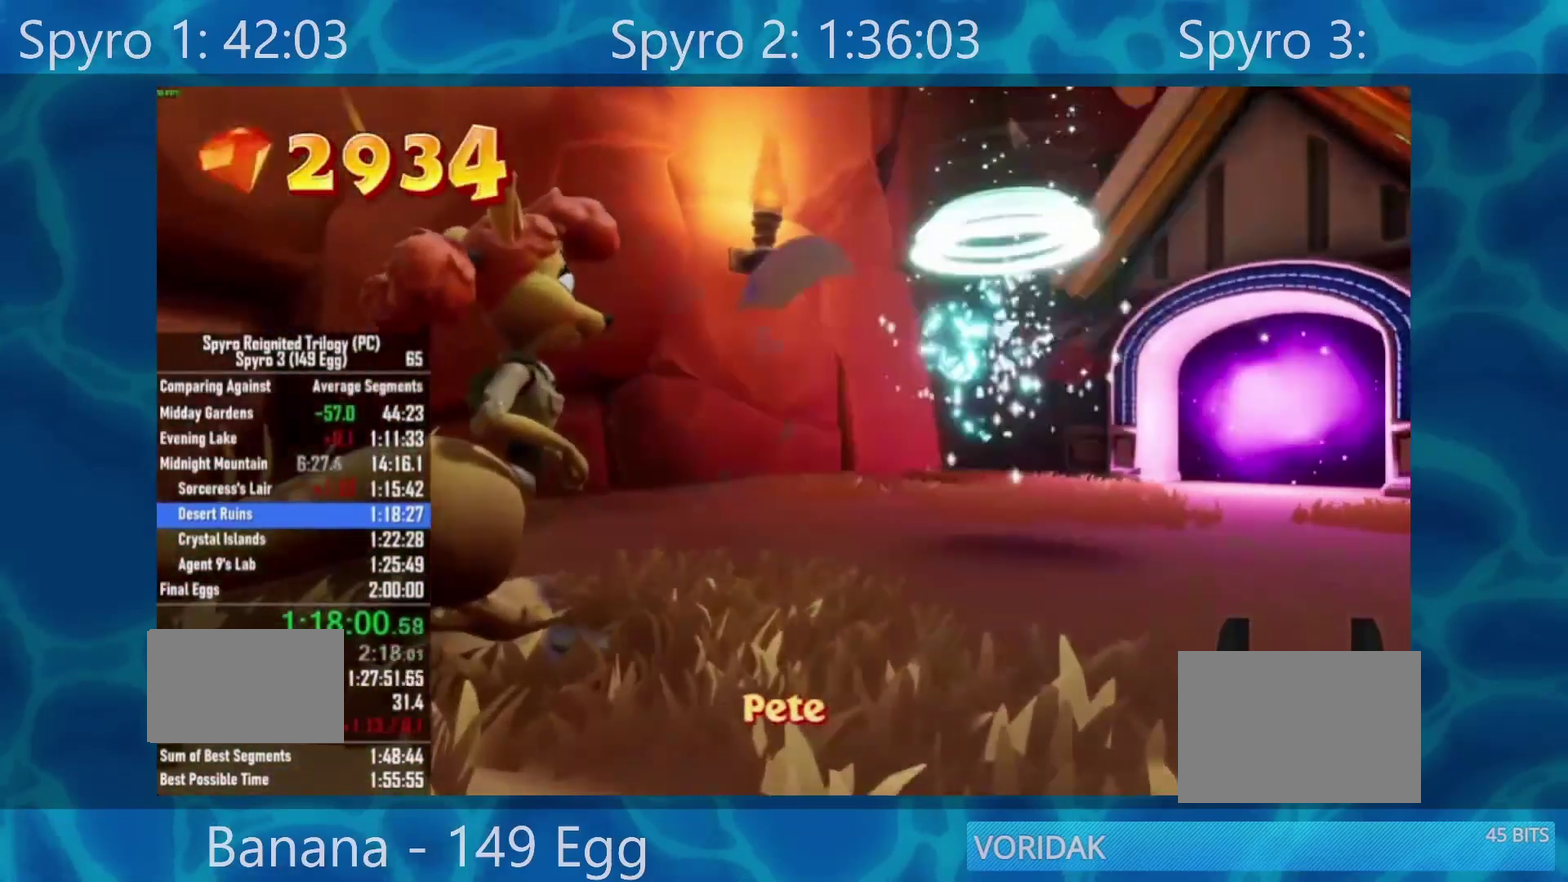
{"buttons": [], "left_stick": "center", "right_stick": "center", "events": [[50, "START", "up"], [117, "START", "down"], [233, "START", "up"], [283, "START", "down"], [350, "START", "up"]]}